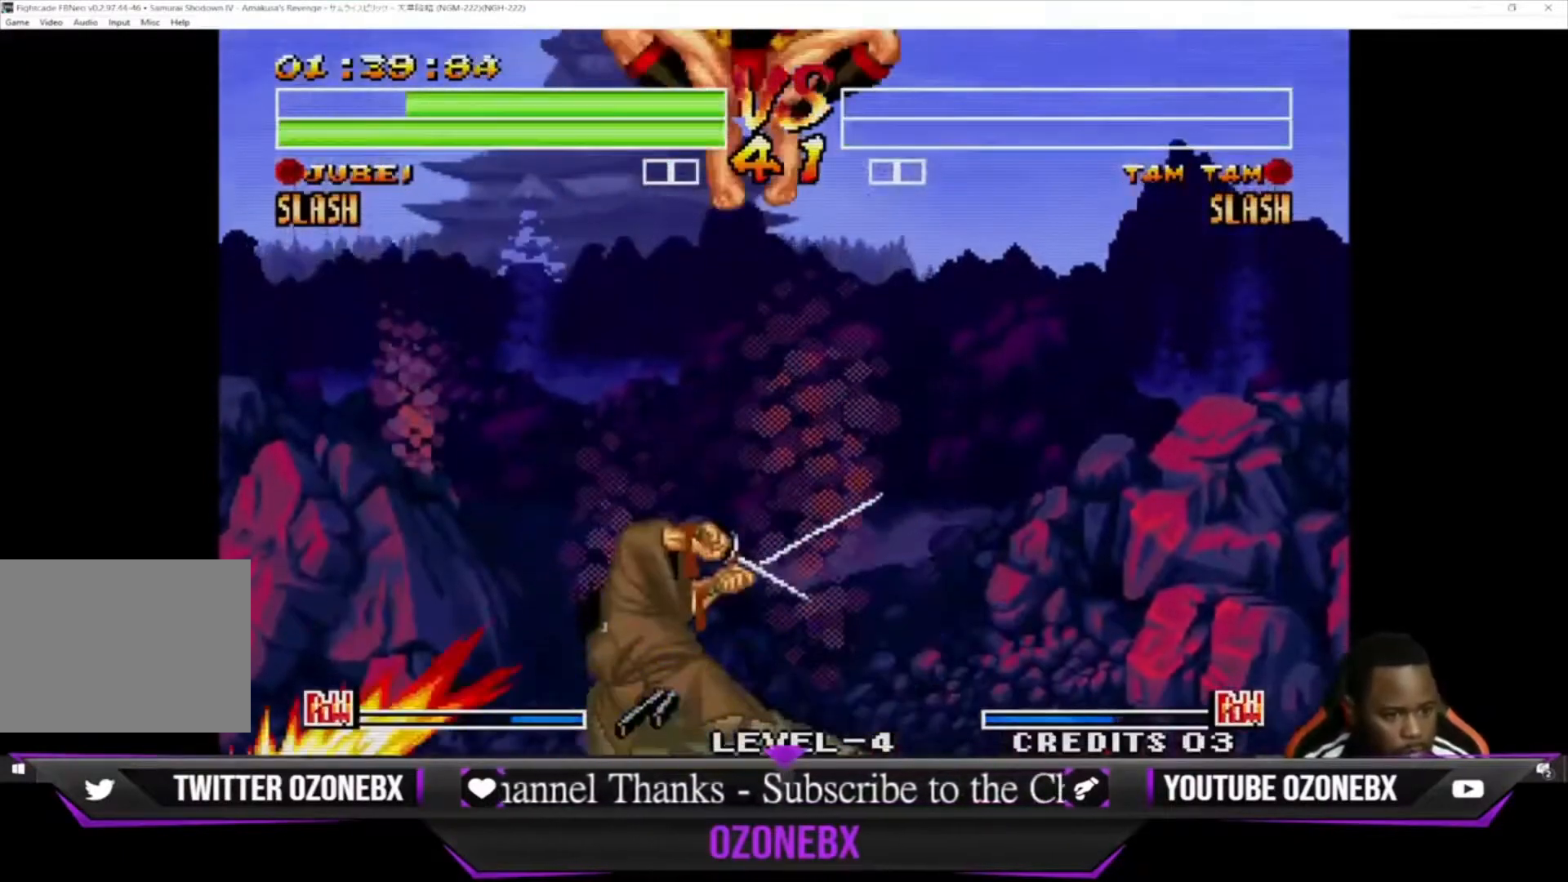
Gameplay with a controller (arcade stick); each line is a JSON object with the inputs held at the frame after it. "events" lists button and stick changes between this image and that frame as [ms after this image, input, new state], when the widget could be followed in between. Not read: L1 L2 L3 R3.
{"buttons": [], "left_stick": "down-left", "events": [[167, "left_stick", "left"], [300, "left_stick", "down-left"]]}
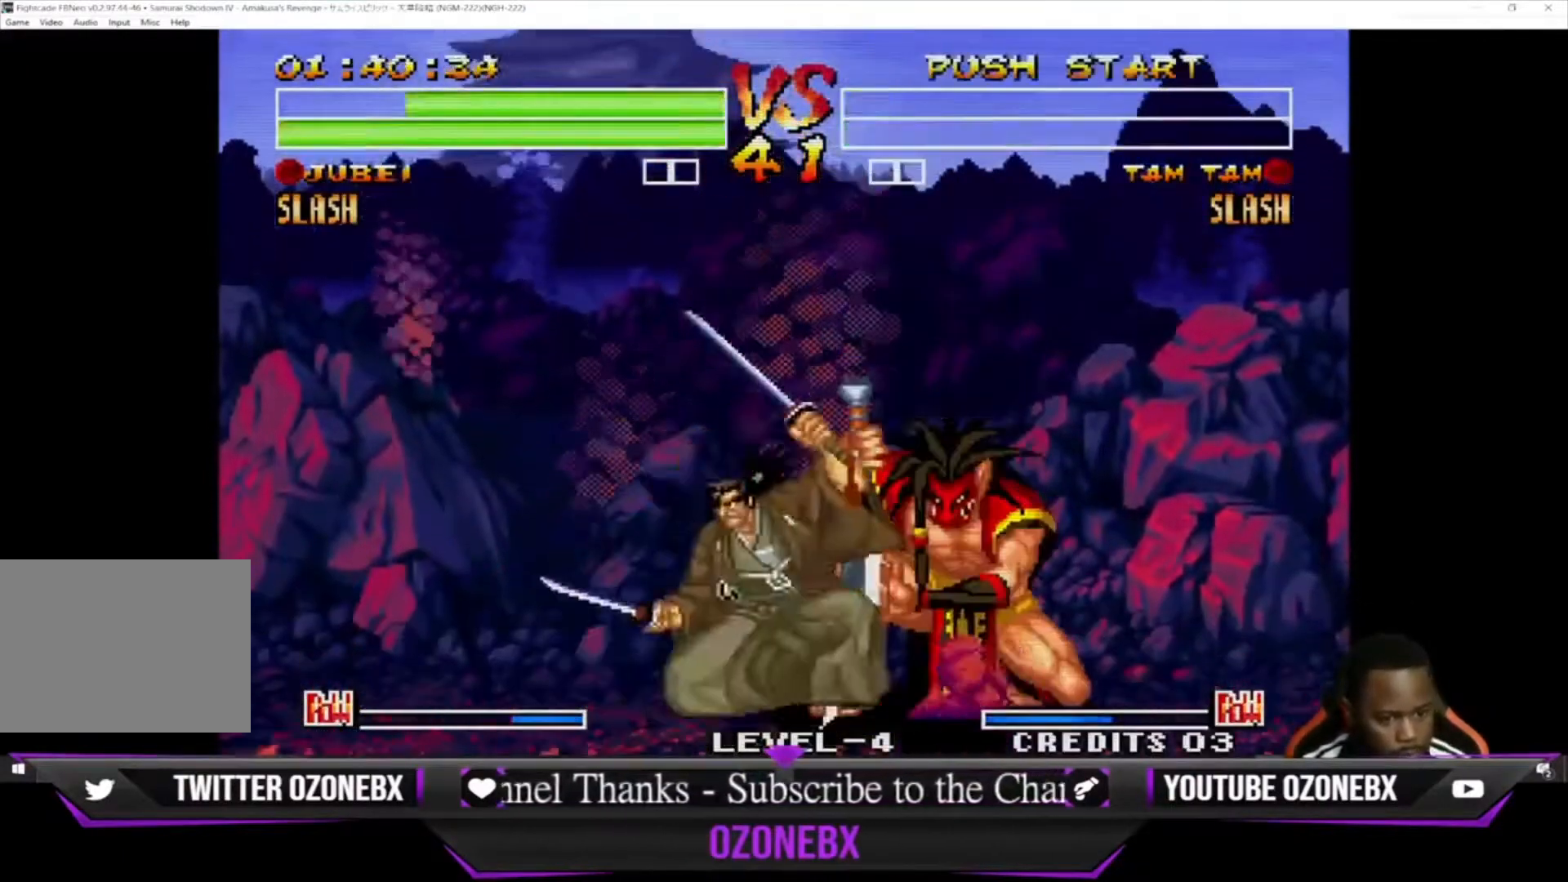
{"buttons": [], "left_stick": "left", "events": [[33, "SQUARE", "down"], [167, "SQUARE", "up"], [500, "left_stick", "left"]]}
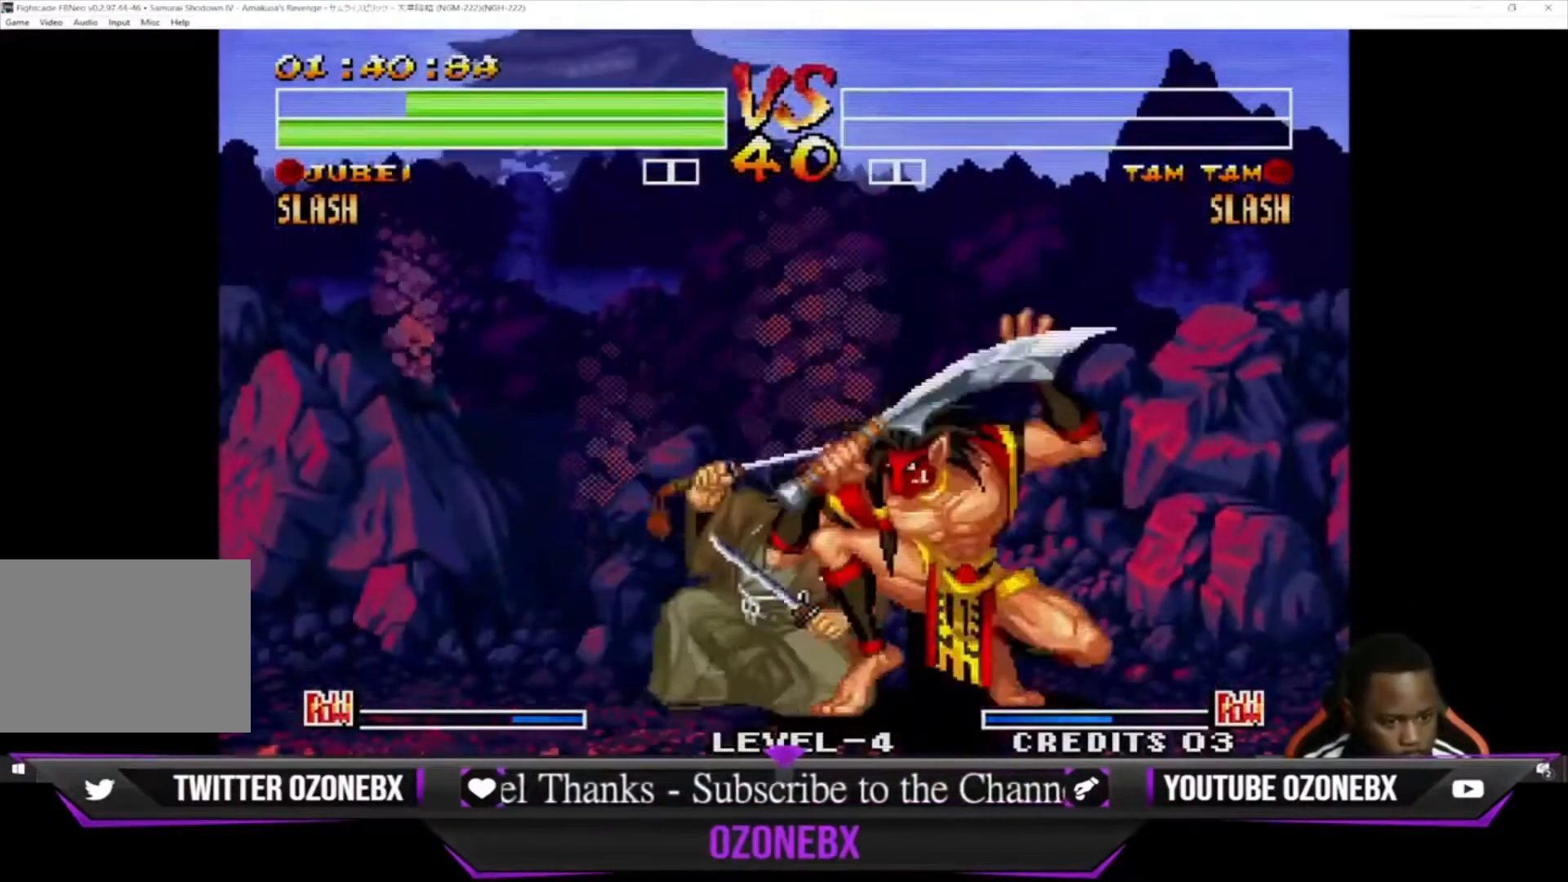
{"buttons": [], "left_stick": "down-left", "events": [[233, "left_stick", "down-left"]]}
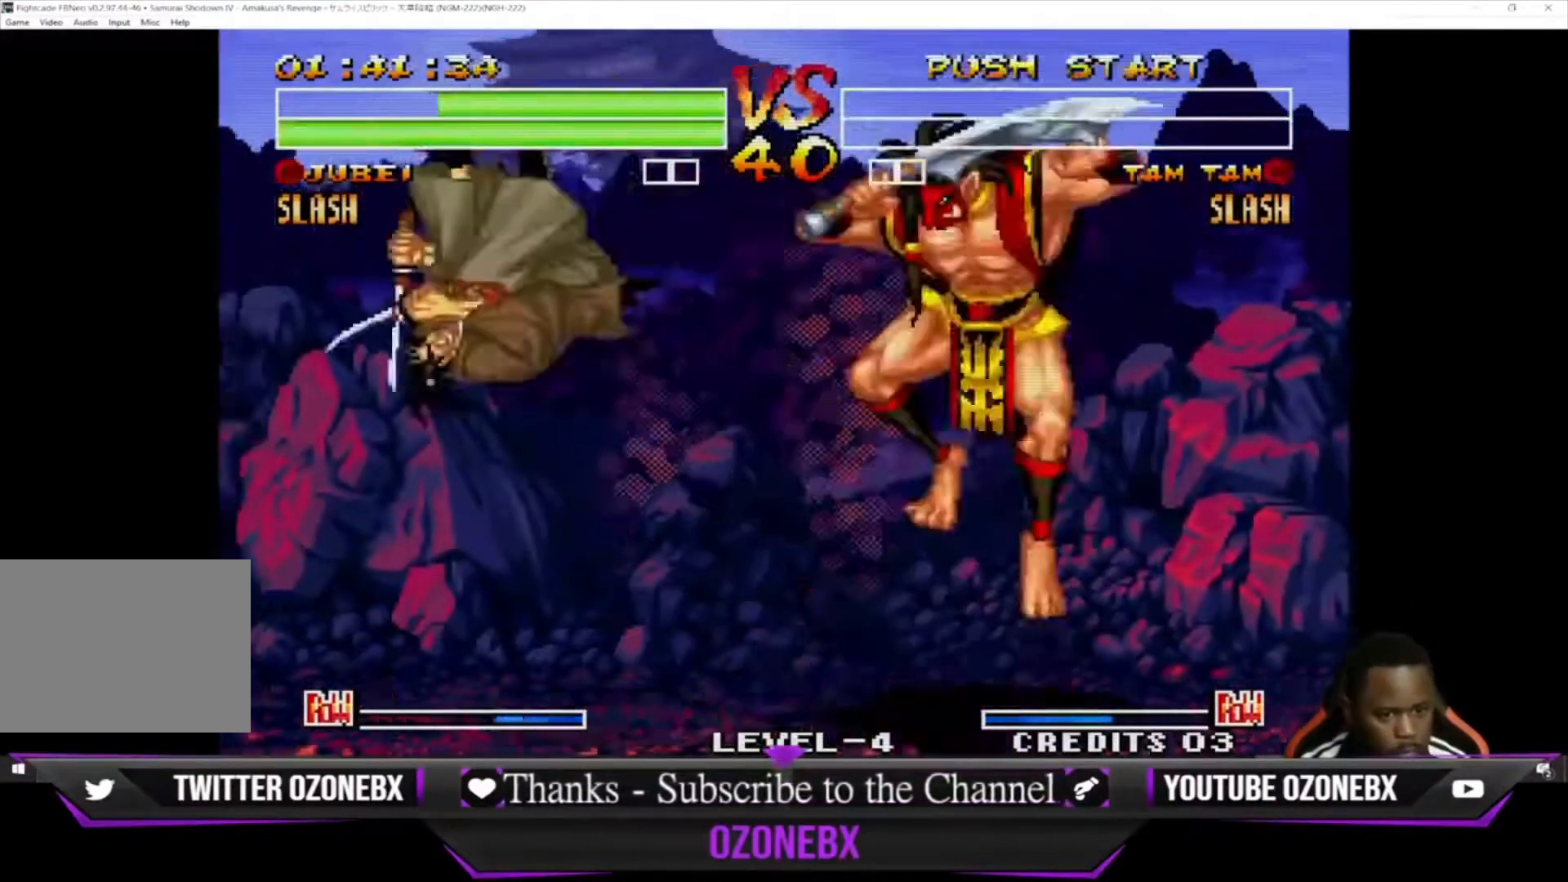
{"buttons": [], "left_stick": "right", "events": [[100, "left_stick", "center"], [300, "left_stick", "right"], [400, "left_stick", "down"], [500, "left_stick", "right"]]}
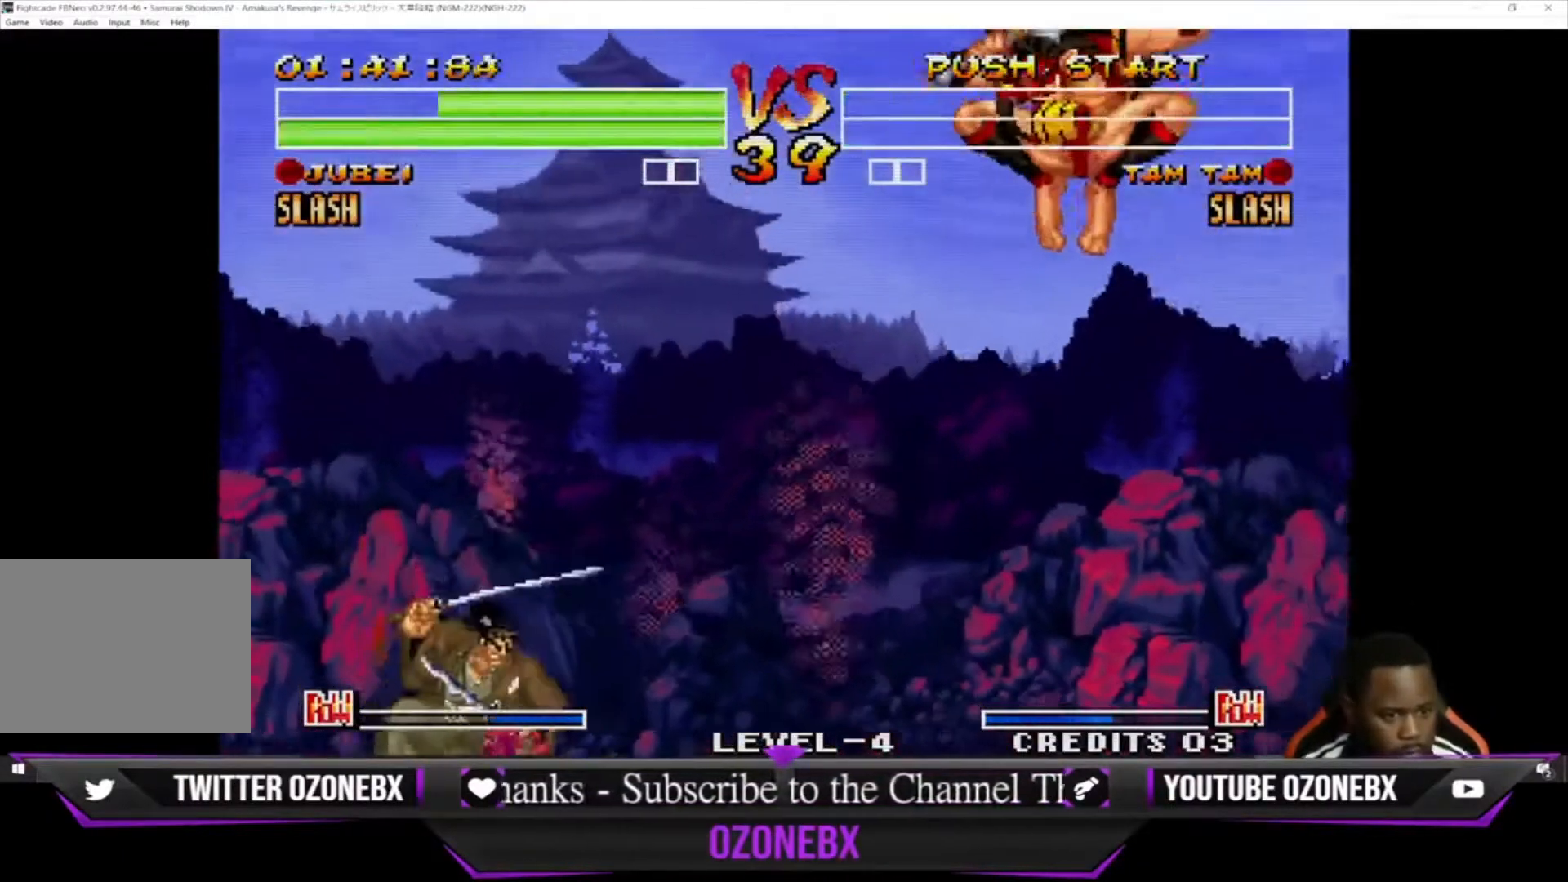
{"buttons": [], "left_stick": "center", "events": [[67, "SQUARE", "down"], [67, "TRIANGLE", "down"], [100, "left_stick", "center"], [133, "SQUARE", "up"], [133, "TRIANGLE", "up"]]}
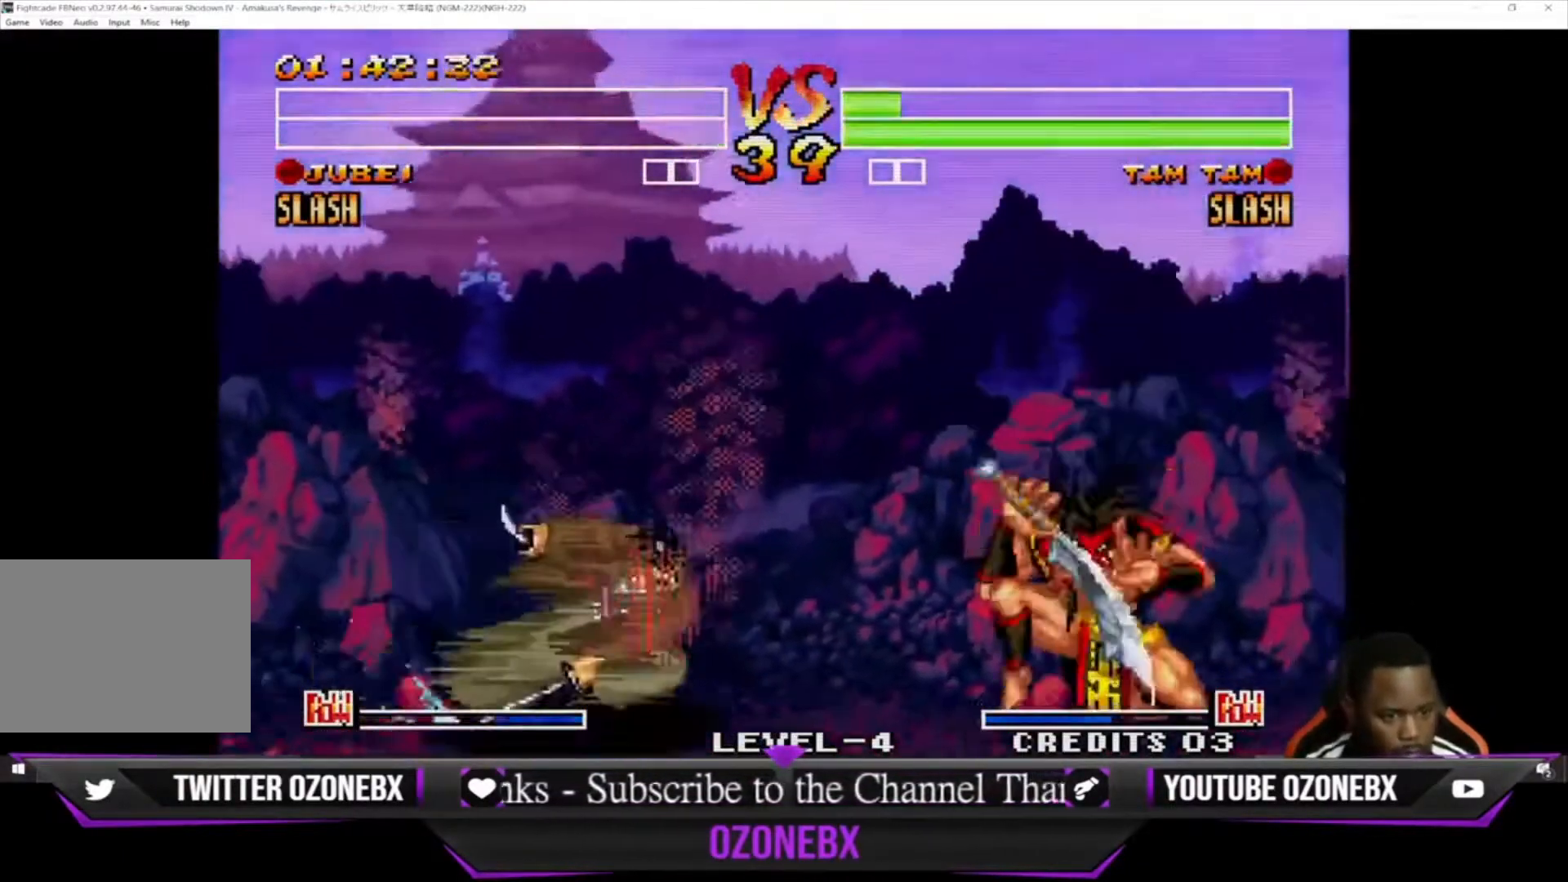
{"buttons": [], "left_stick": "left", "events": [[167, "left_stick", "left"], [433, "TRIANGLE", "down"], [500, "TRIANGLE", "up"]]}
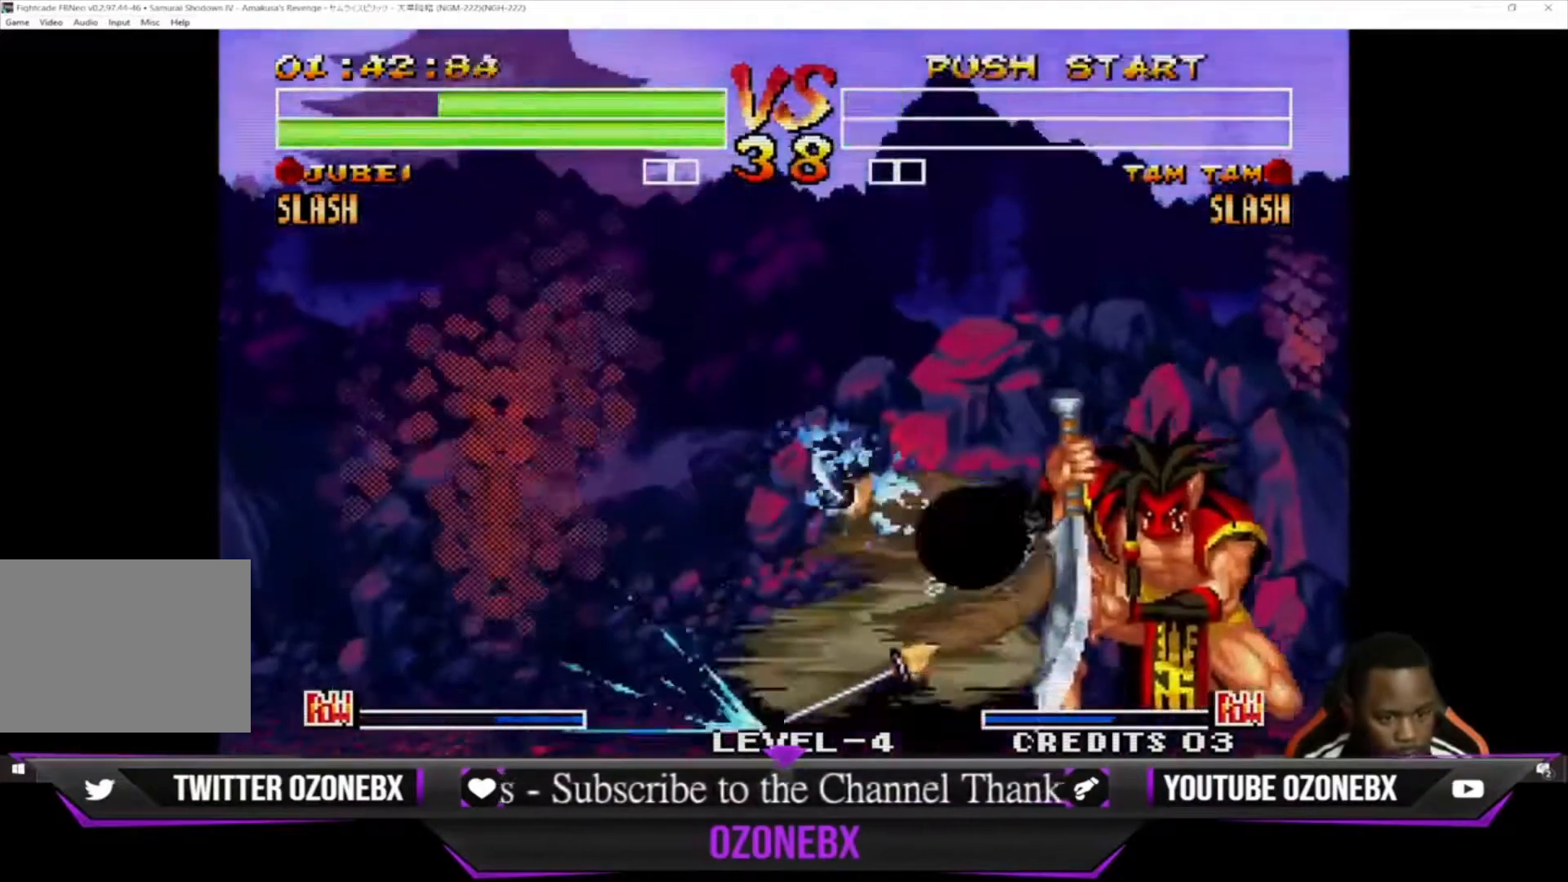
{"buttons": ["SQUARE", "TRIANGLE"], "left_stick": "down-left", "events": [[67, "TRIANGLE", "down"], [67, "left_stick", "down-left"], [100, "SQUARE", "down"], [167, "SQUARE", "up"], [167, "TRIANGLE", "up"], [267, "SQUARE", "down"], [267, "TRIANGLE", "down"], [367, "TRIANGLE", "up"], [400, "SQUARE", "up"], [500, "SQUARE", "down"], [500, "TRIANGLE", "down"]]}
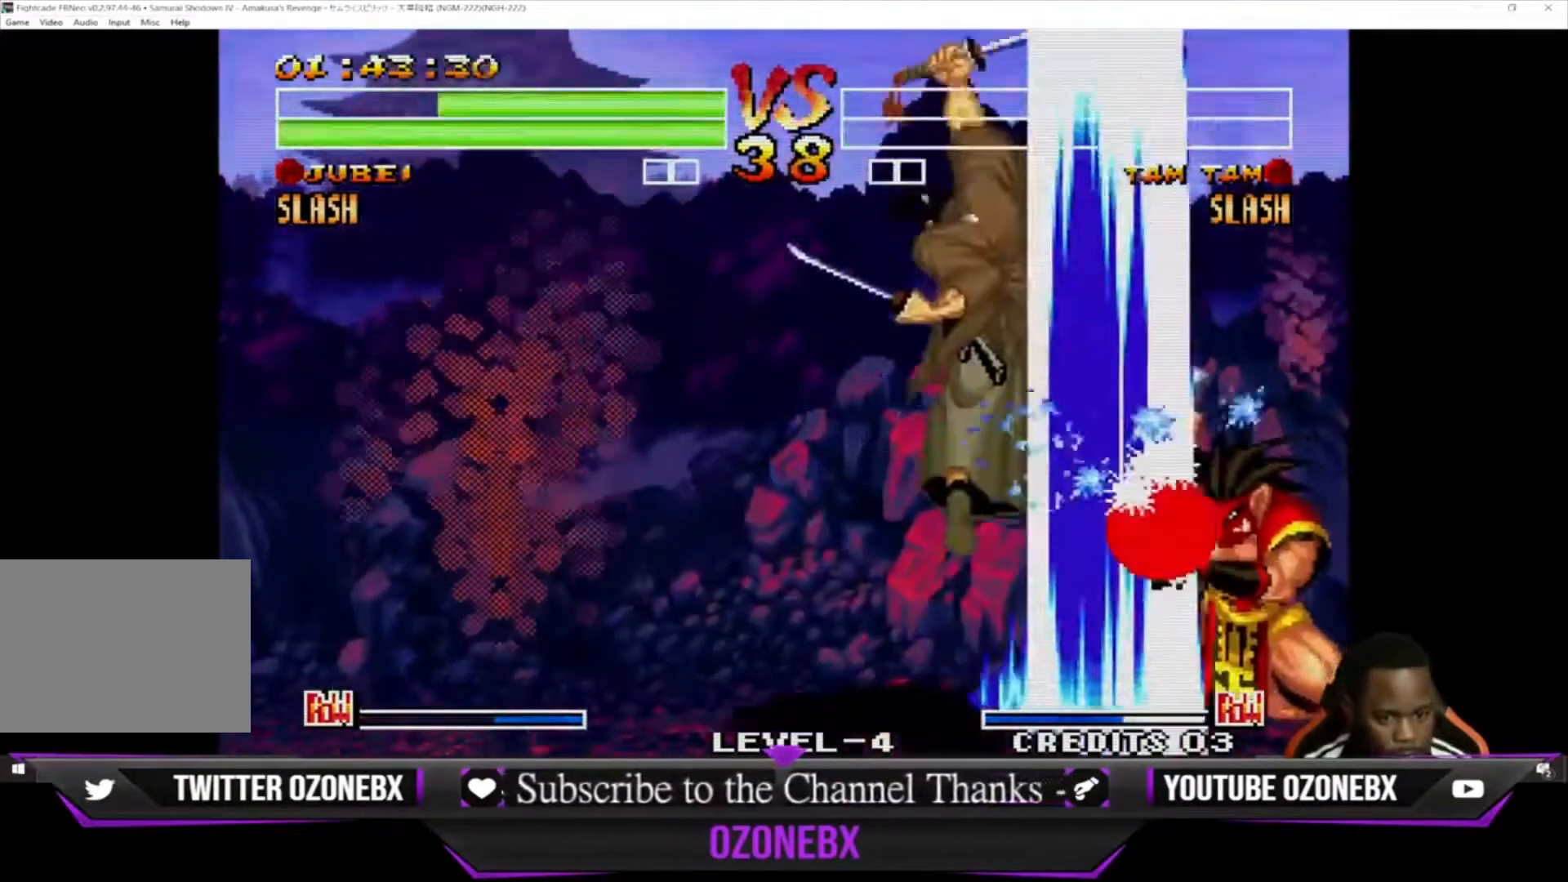
{"buttons": [], "left_stick": "down-left", "events": [[167, "SQUARE", "up"], [167, "TRIANGLE", "up"]]}
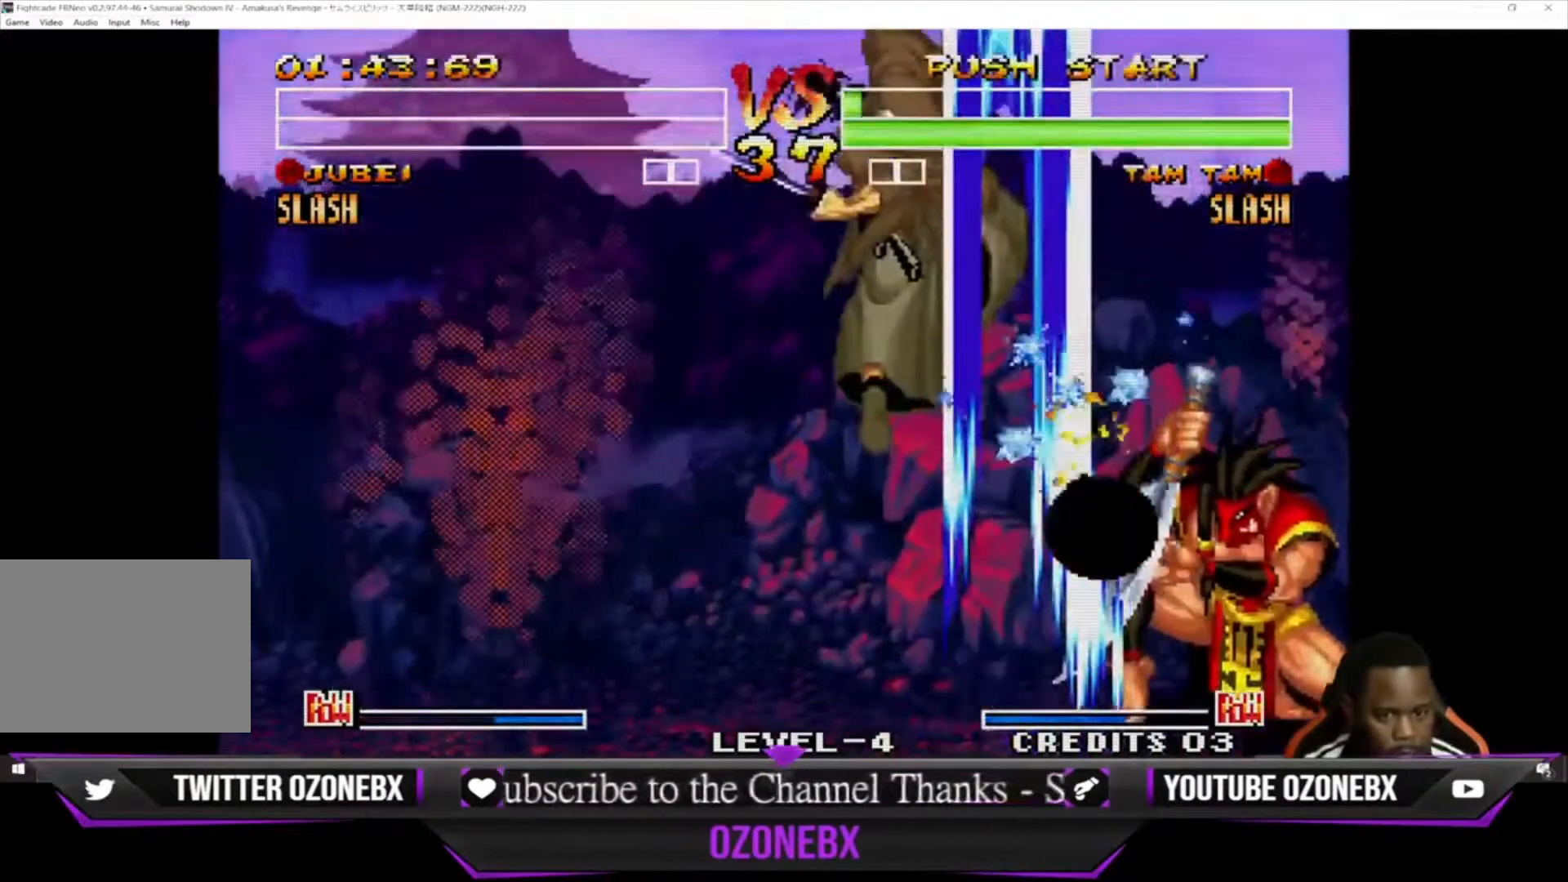
{"buttons": [], "left_stick": "down-left", "events": []}
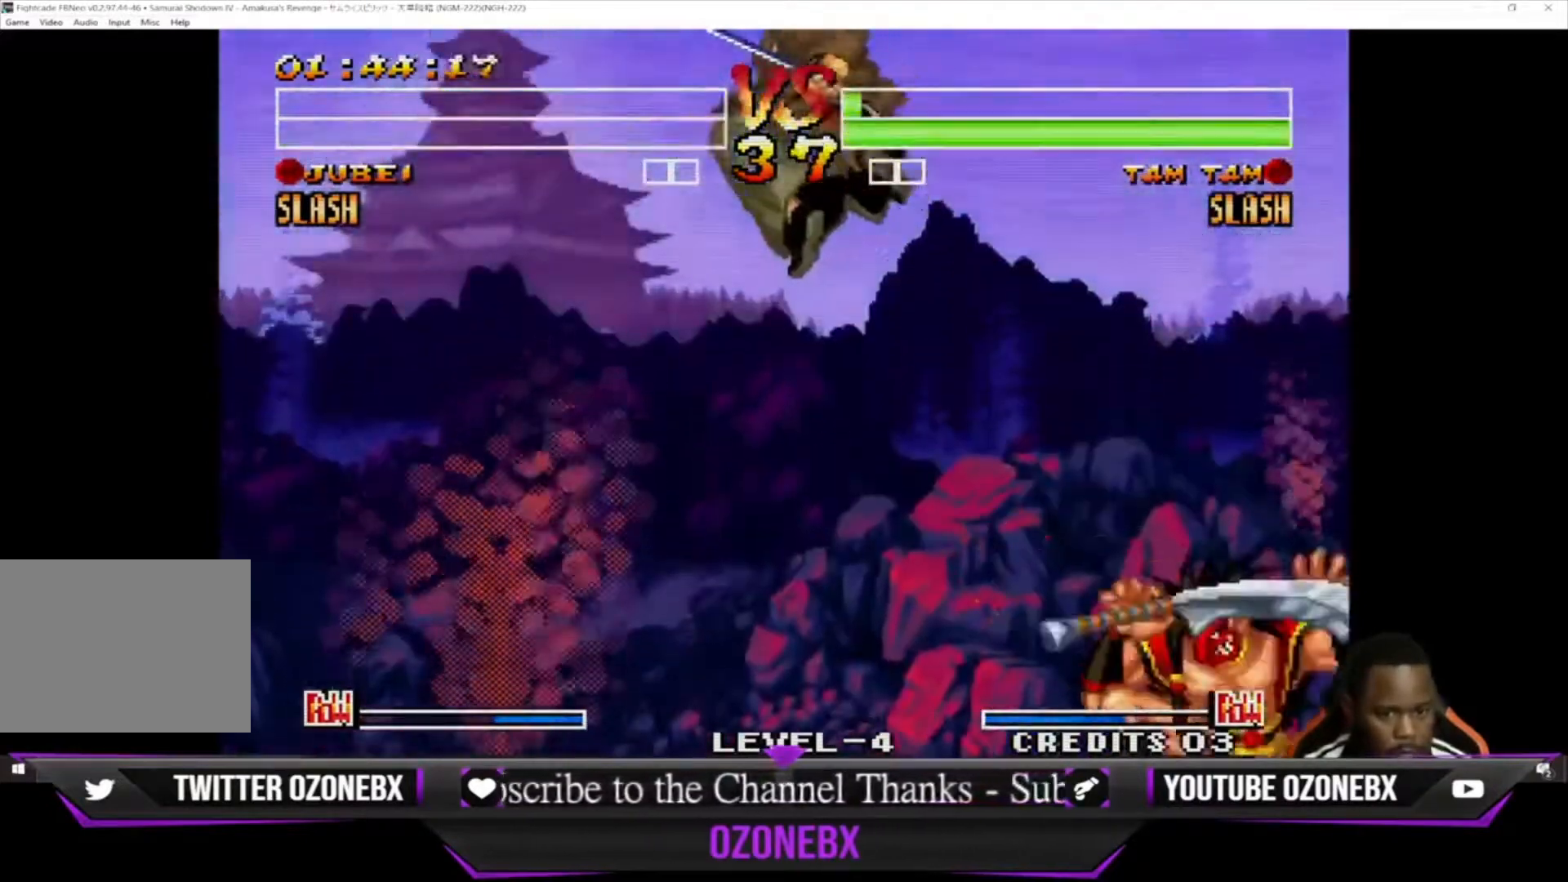
{"buttons": [], "left_stick": "down-left", "events": []}
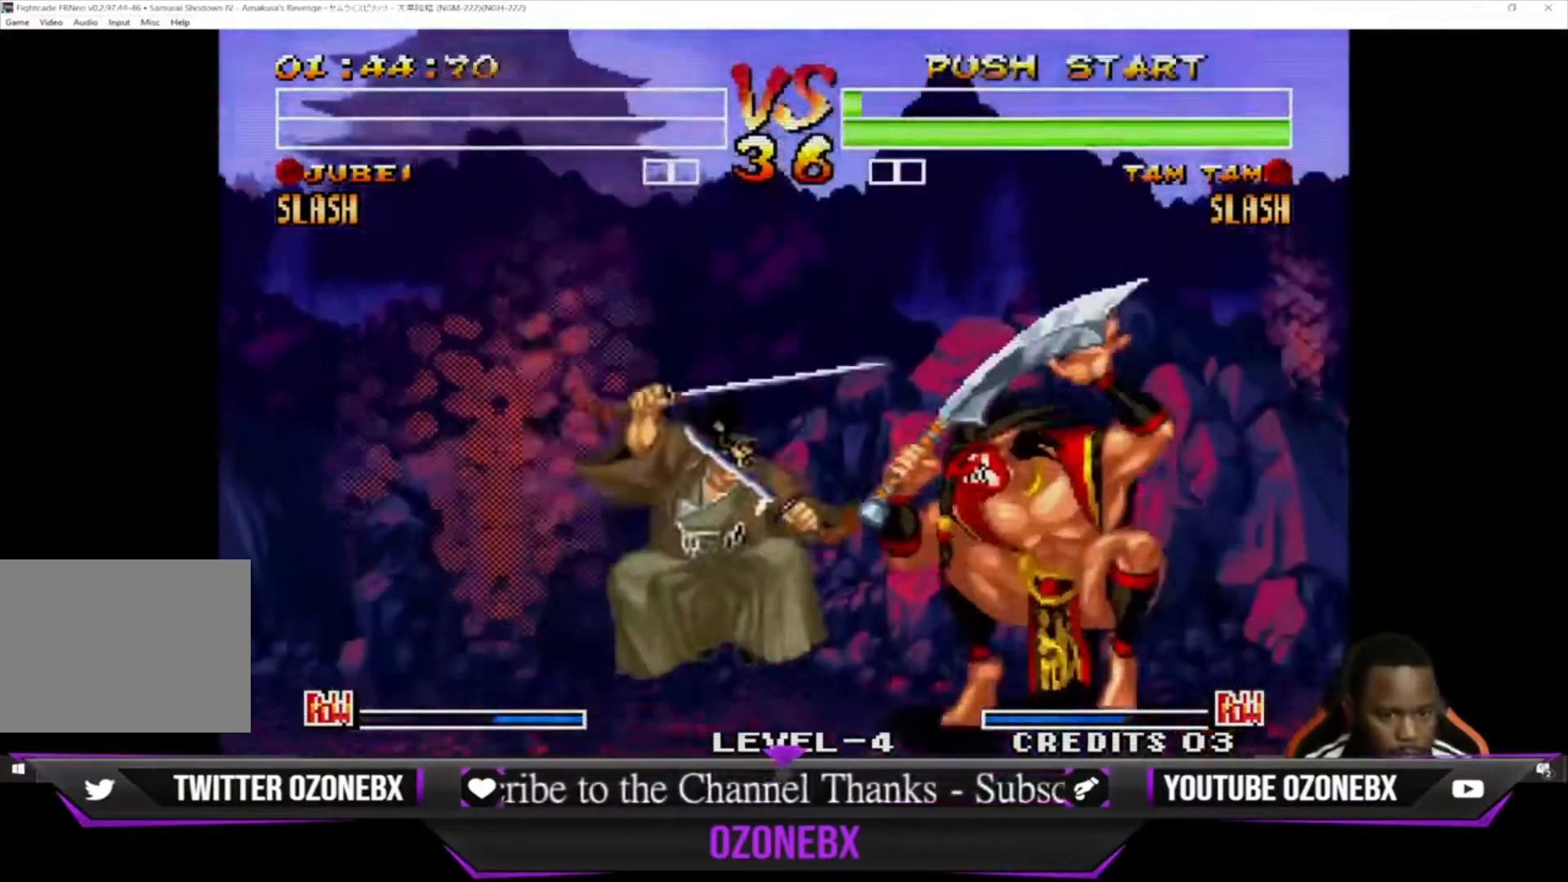
{"buttons": [], "left_stick": "down-left", "events": []}
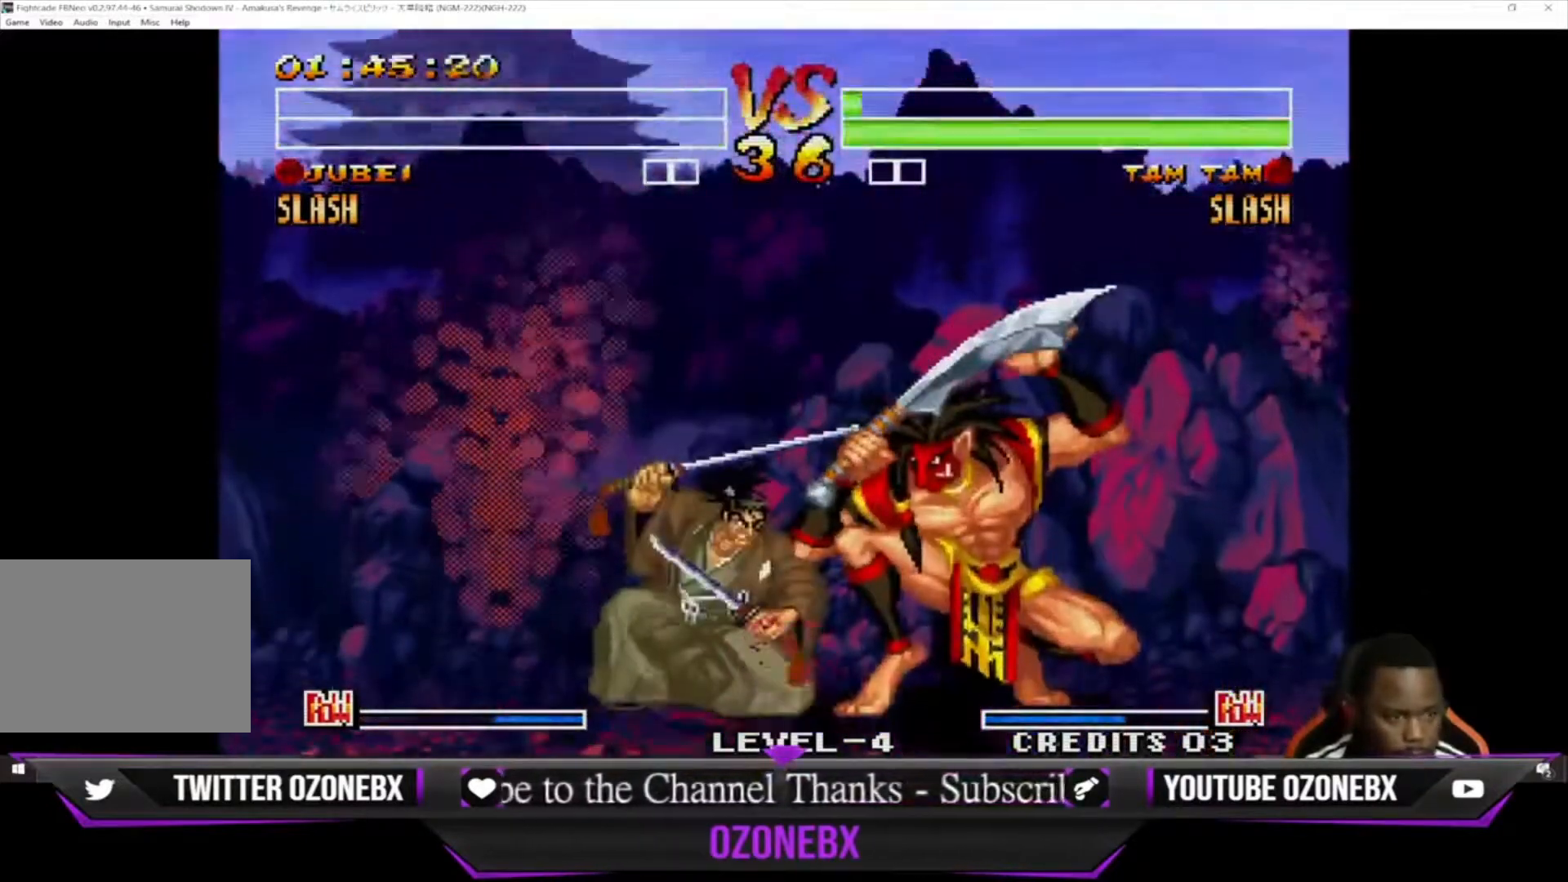
{"buttons": [], "left_stick": "left", "events": [[200, "SQUARE", "down"], [333, "SQUARE", "up"], [467, "left_stick", "left"]]}
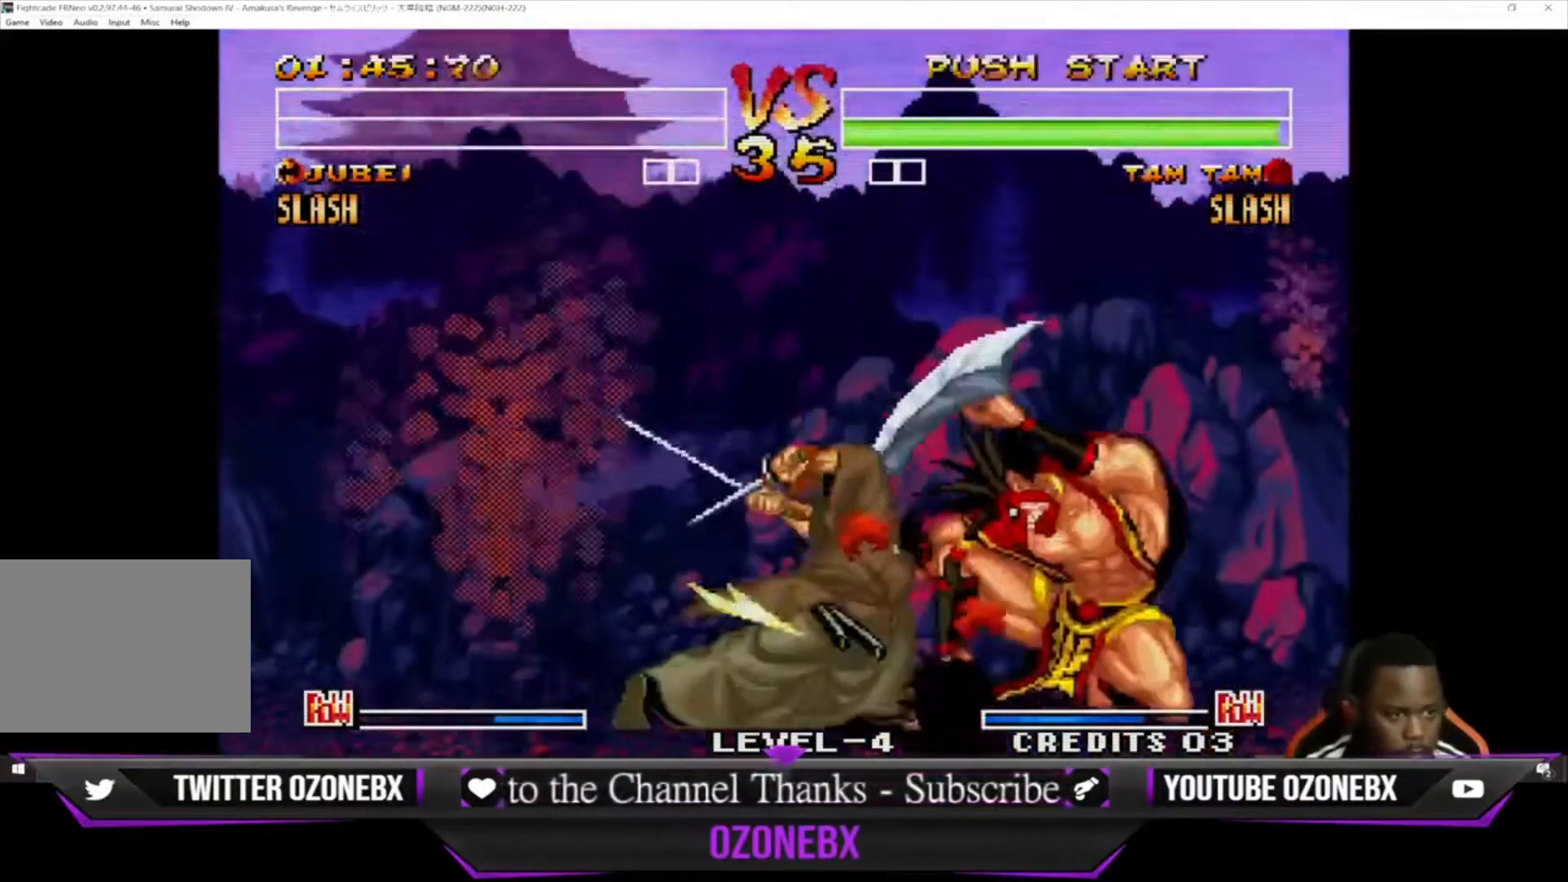
{"buttons": [], "left_stick": "left", "events": []}
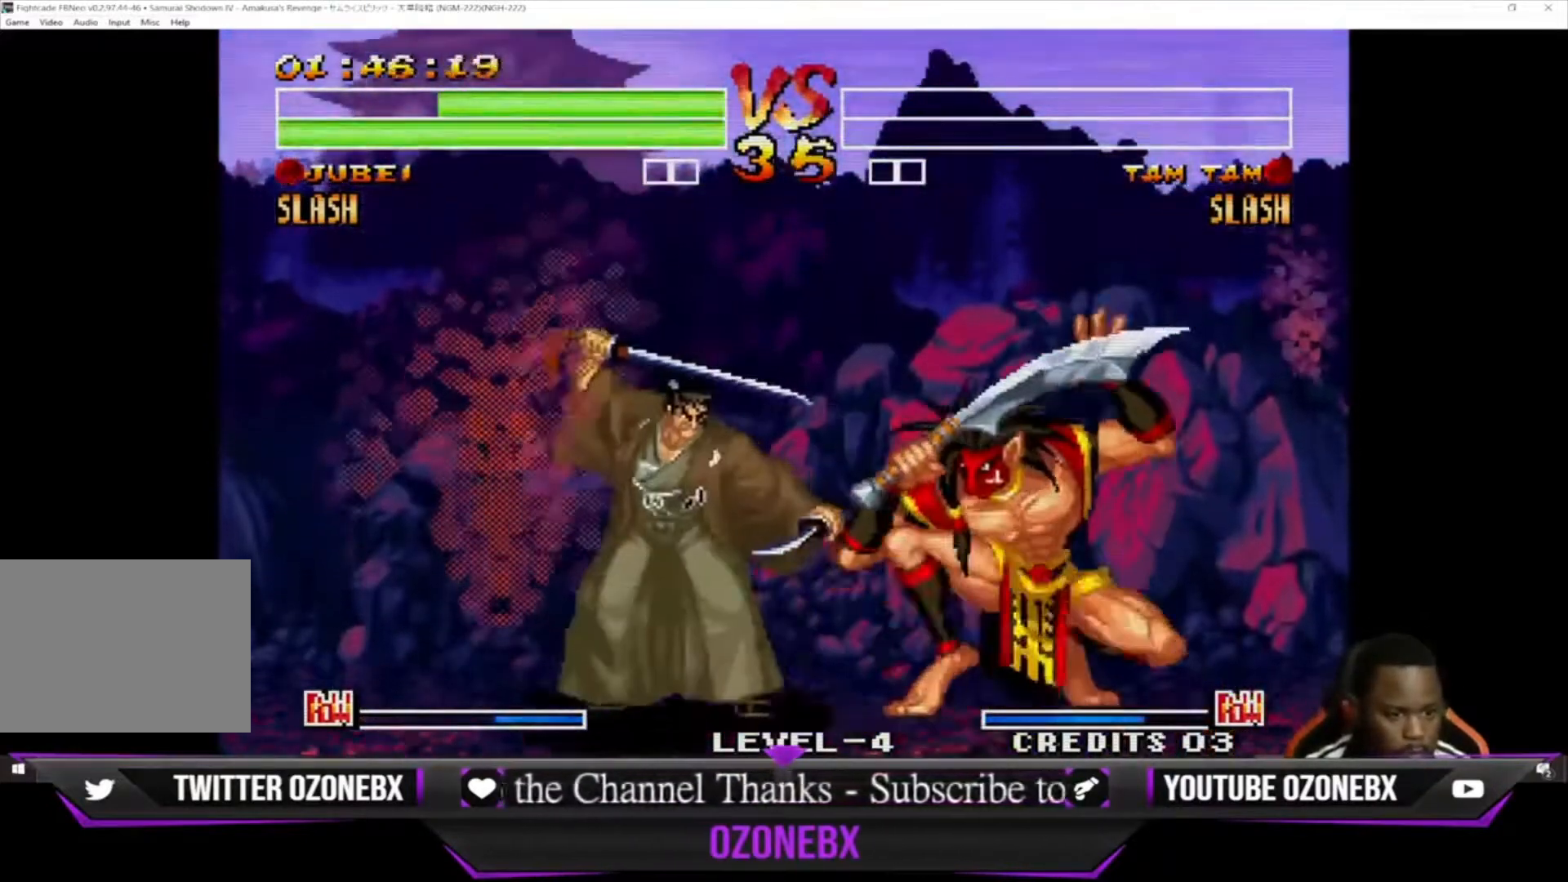
{"buttons": [], "left_stick": "left", "events": [[267, "left_stick", "center"], [367, "left_stick", "left"]]}
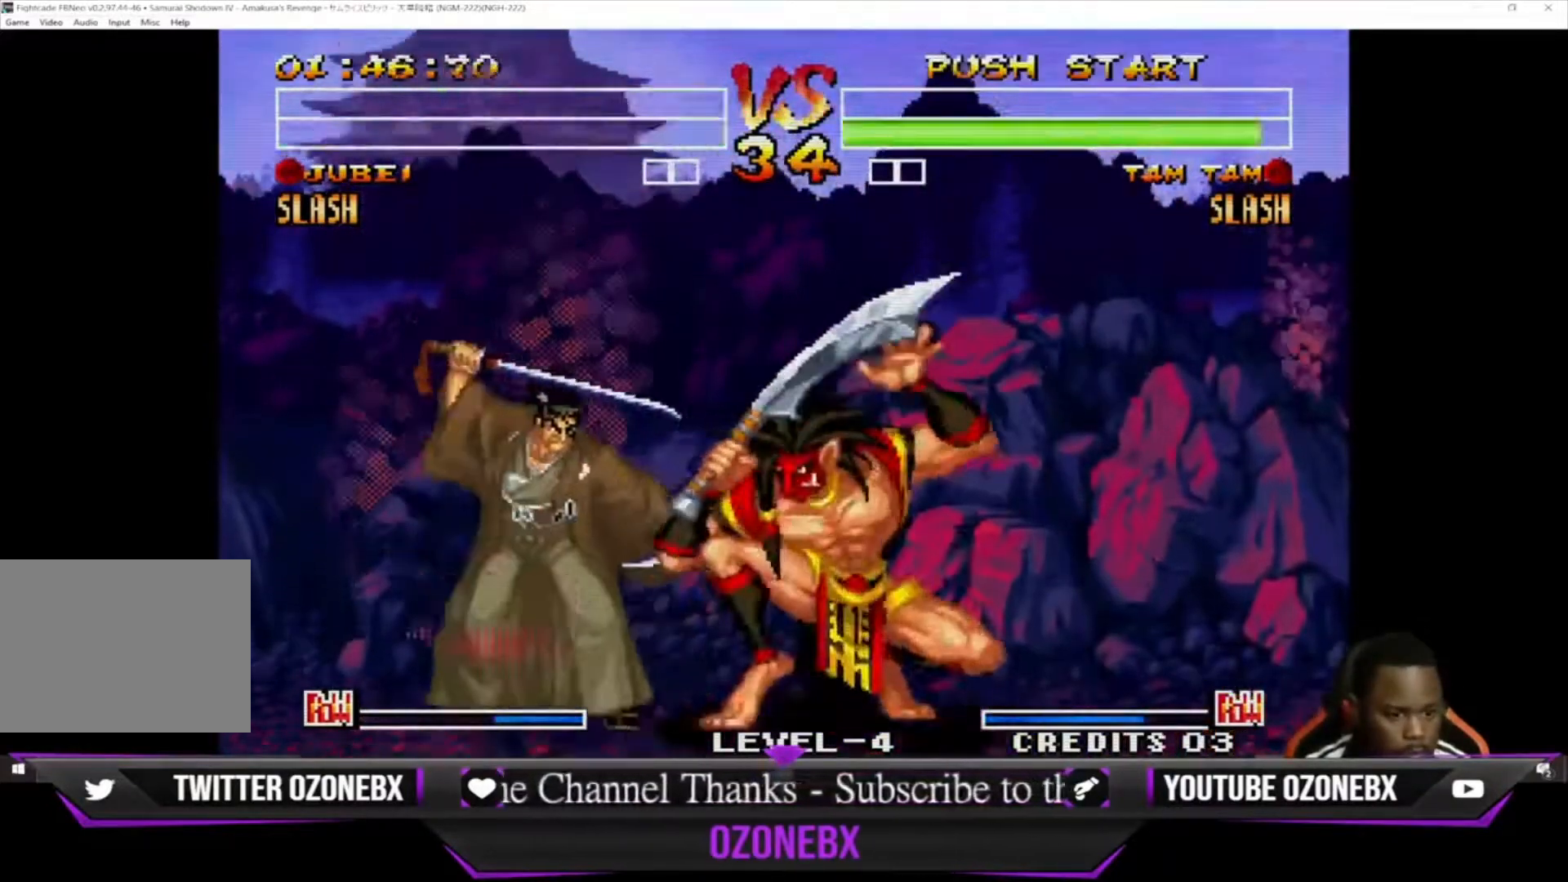
{"buttons": [], "left_stick": "right", "events": [[300, "left_stick", "center"], [400, "left_stick", "left"], [500, "left_stick", "right"]]}
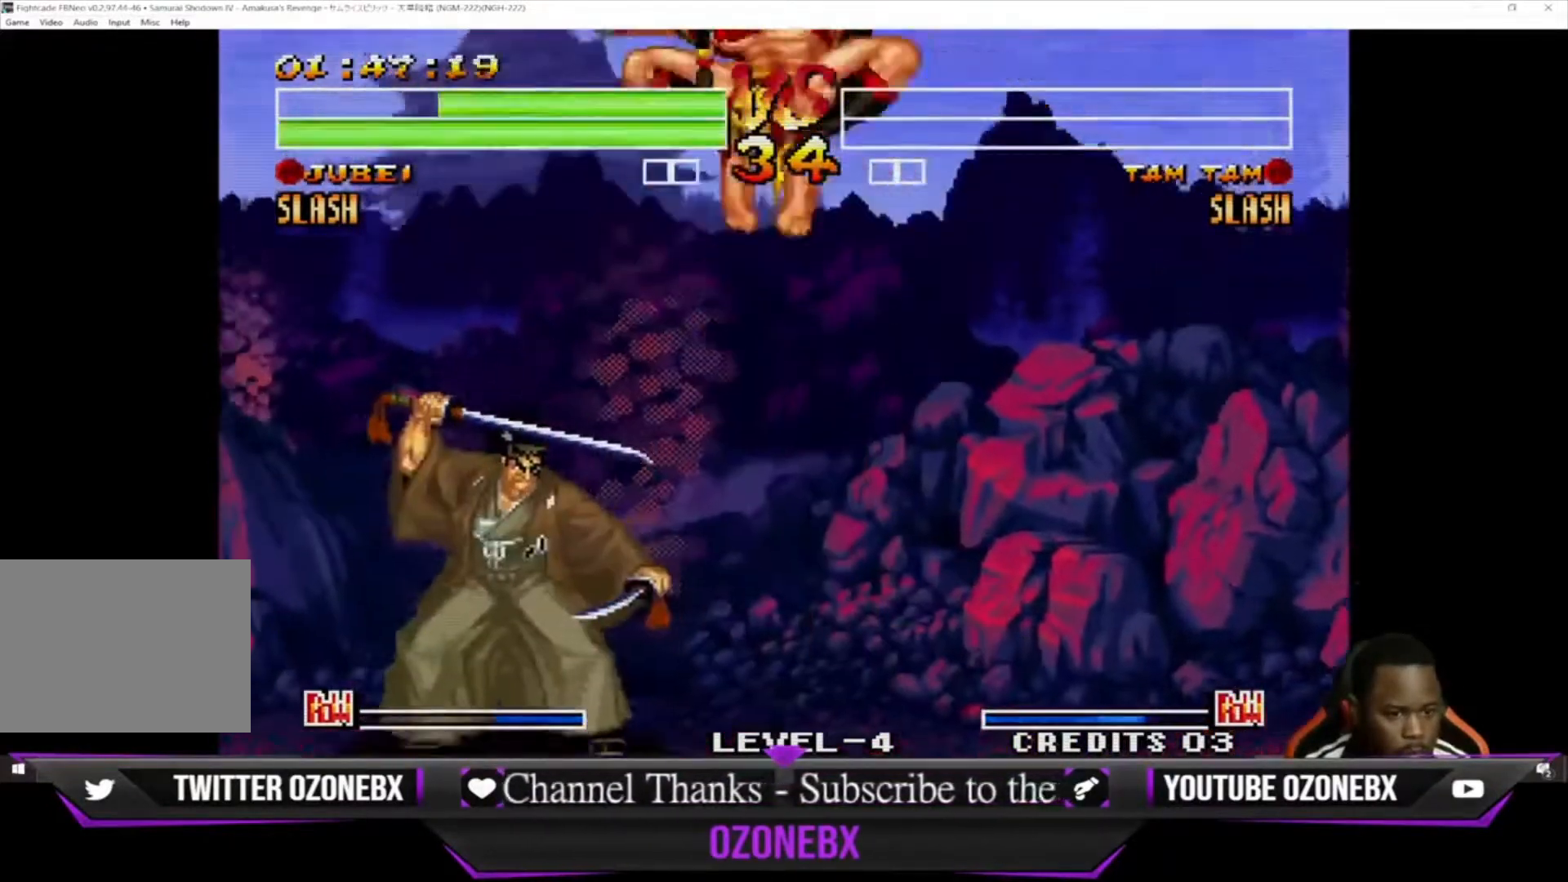
{"buttons": [], "left_stick": "center", "events": [[67, "SQUARE", "down"], [67, "TRIANGLE", "down"], [100, "left_stick", "down"], [133, "SQUARE", "up"], [133, "TRIANGLE", "up"], [233, "left_stick", "center"]]}
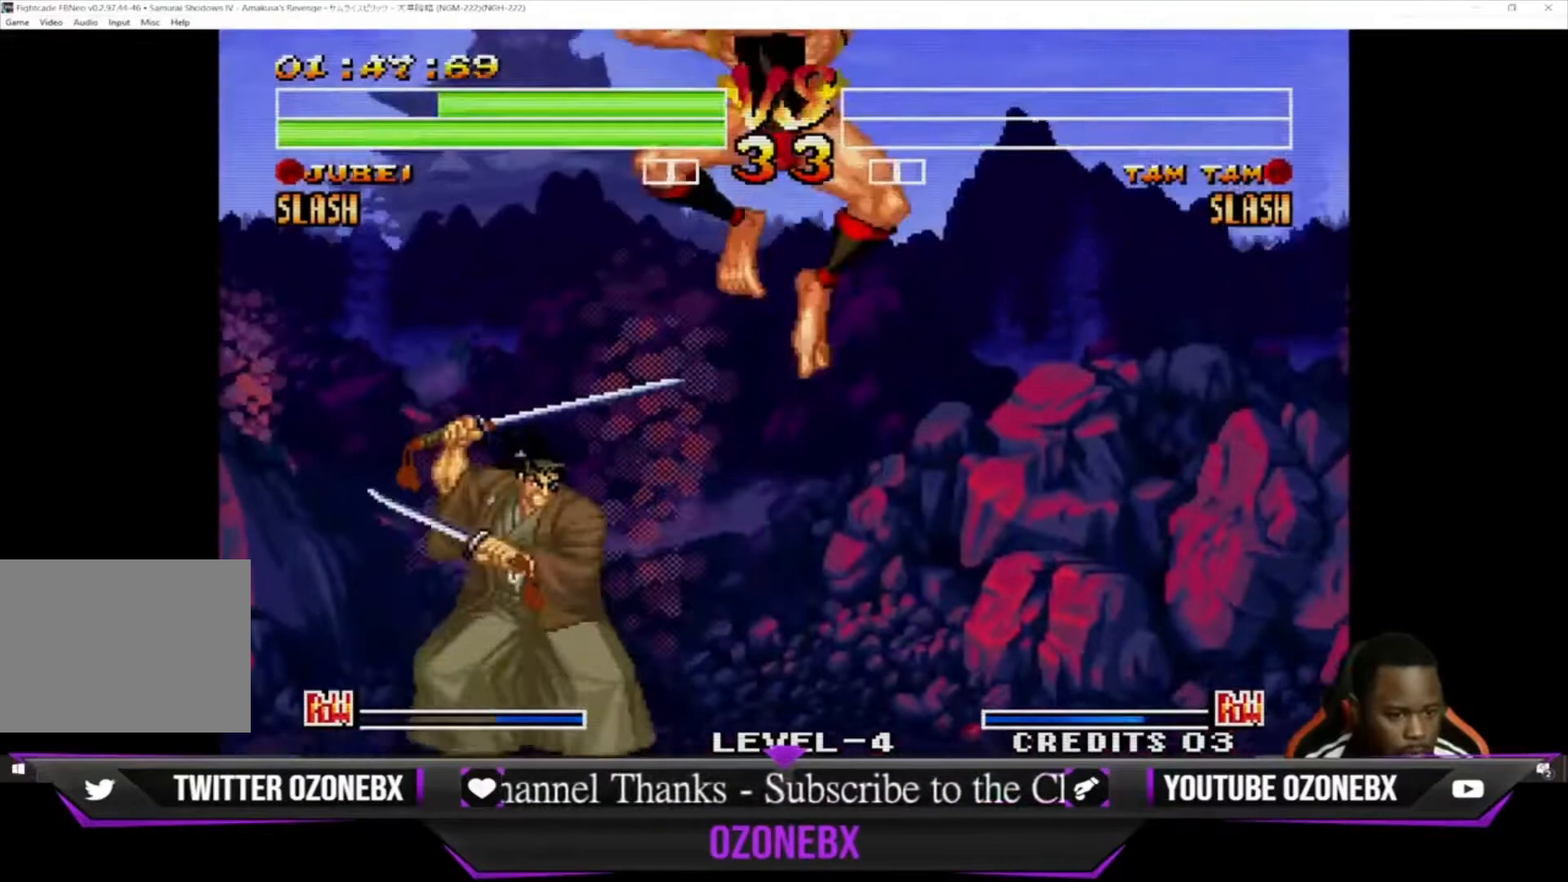
{"buttons": ["SQUARE"], "left_stick": "down-right", "events": [[67, "SQUARE", "down"], [67, "left_stick", "down-left"], [167, "SQUARE", "up"], [267, "SQUARE", "down"], [367, "SQUARE", "up"], [400, "SQUARE", "down"], [500, "left_stick", "down-right"]]}
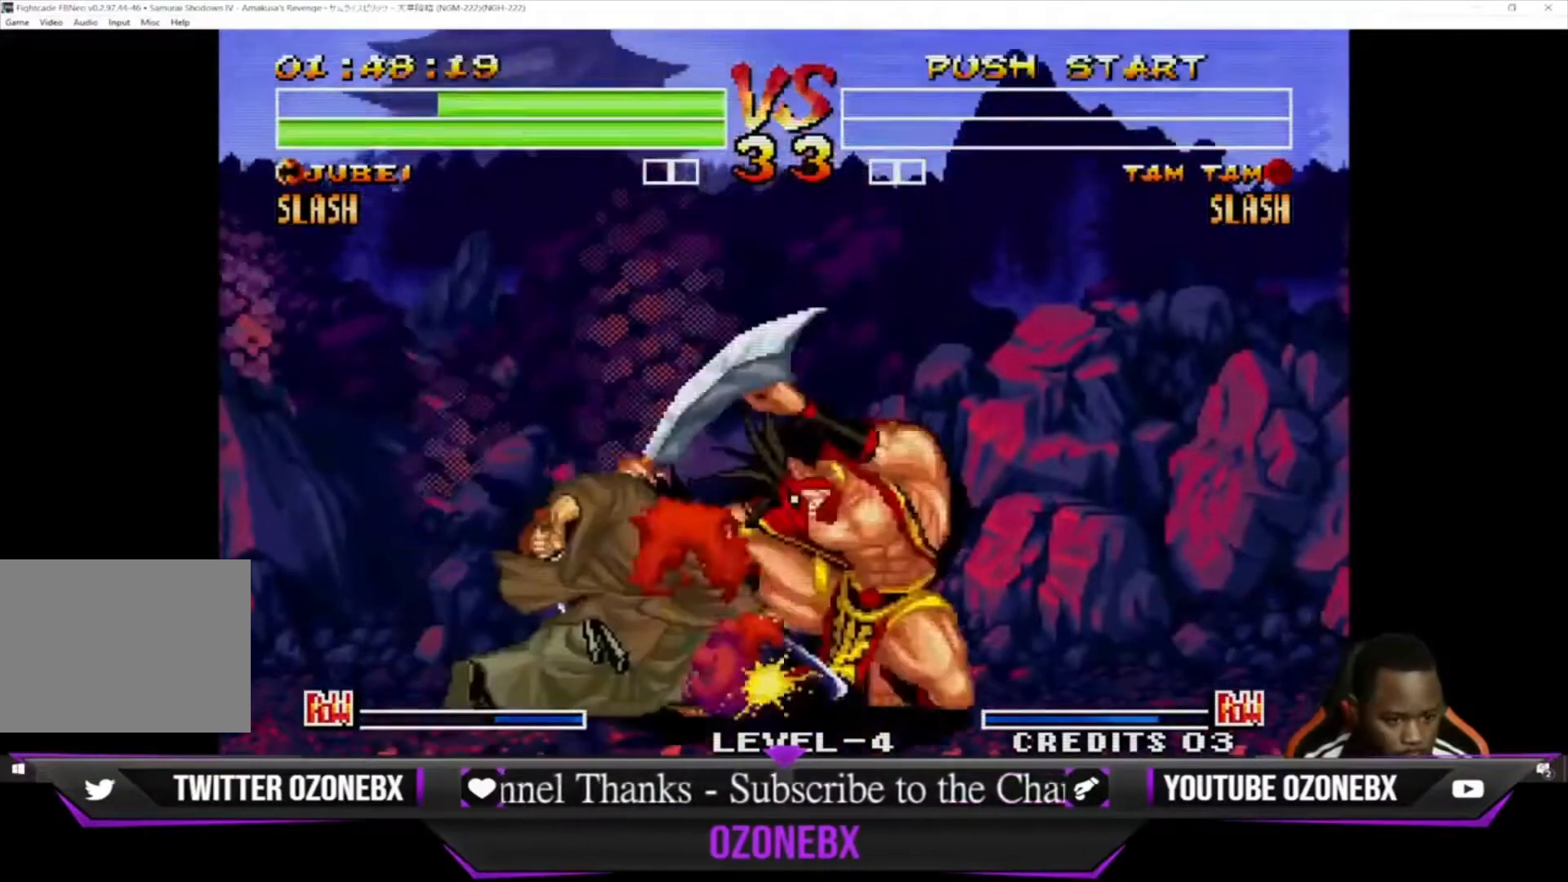
{"buttons": [], "left_stick": "left", "events": [[33, "SQUARE", "up"], [33, "left_stick", "right"], [133, "SQUARE", "down"], [133, "TRIANGLE", "down"], [133, "left_stick", "center"], [167, "SQUARE", "up"], [200, "TRIANGLE", "up"], [200, "left_stick", "right"], [300, "SQUARE", "down"], [300, "TRIANGLE", "down"], [333, "left_stick", "left"], [367, "SQUARE", "up"], [400, "TRIANGLE", "up"]]}
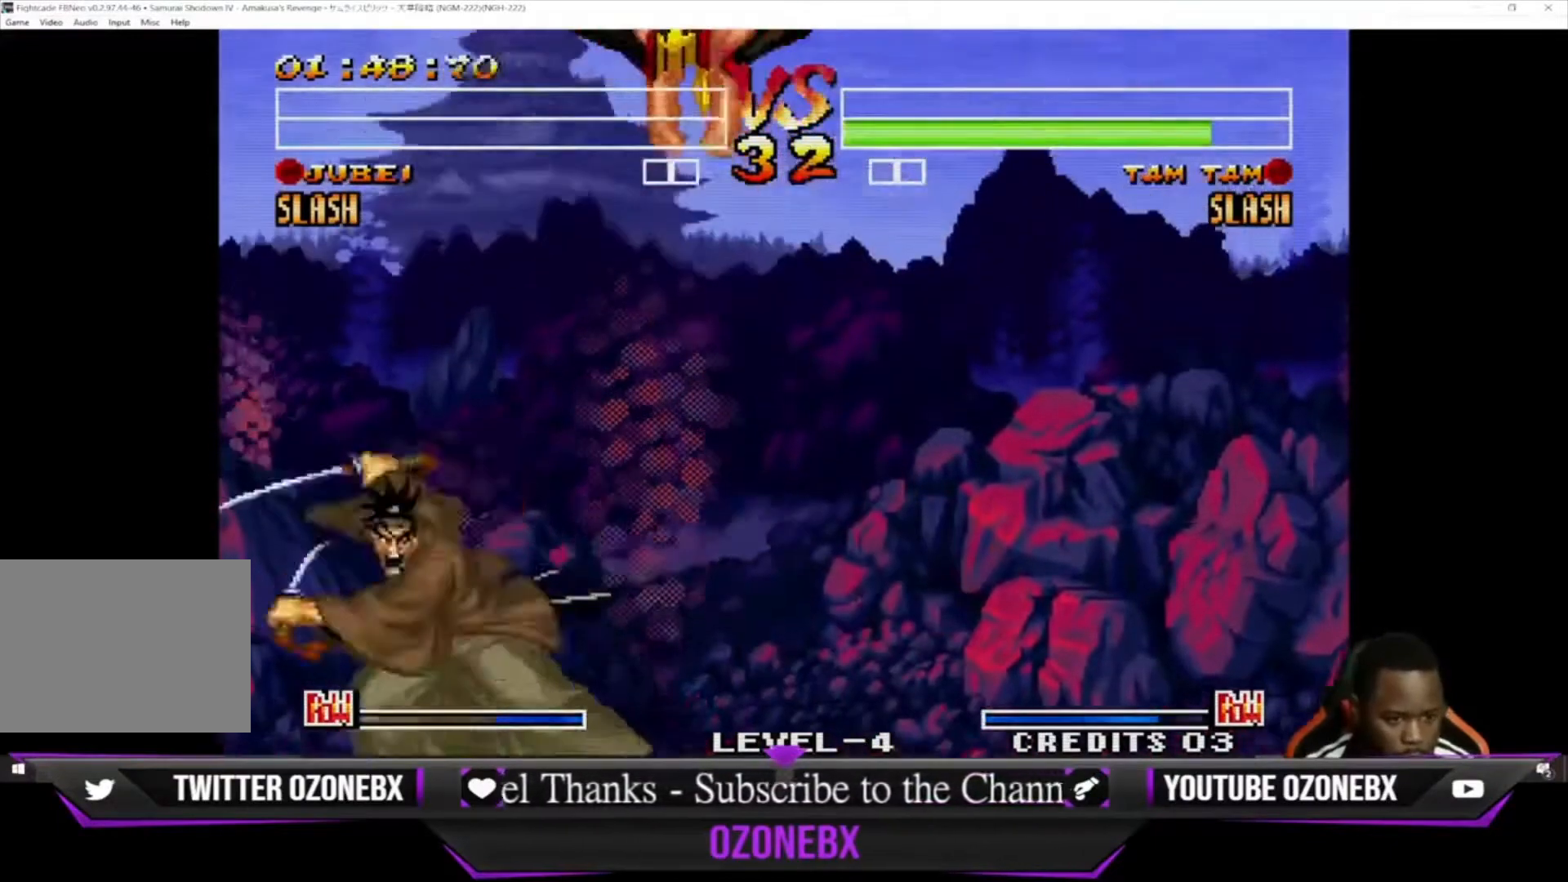
{"buttons": [], "left_stick": "down-right", "events": [[333, "left_stick", "down-right"]]}
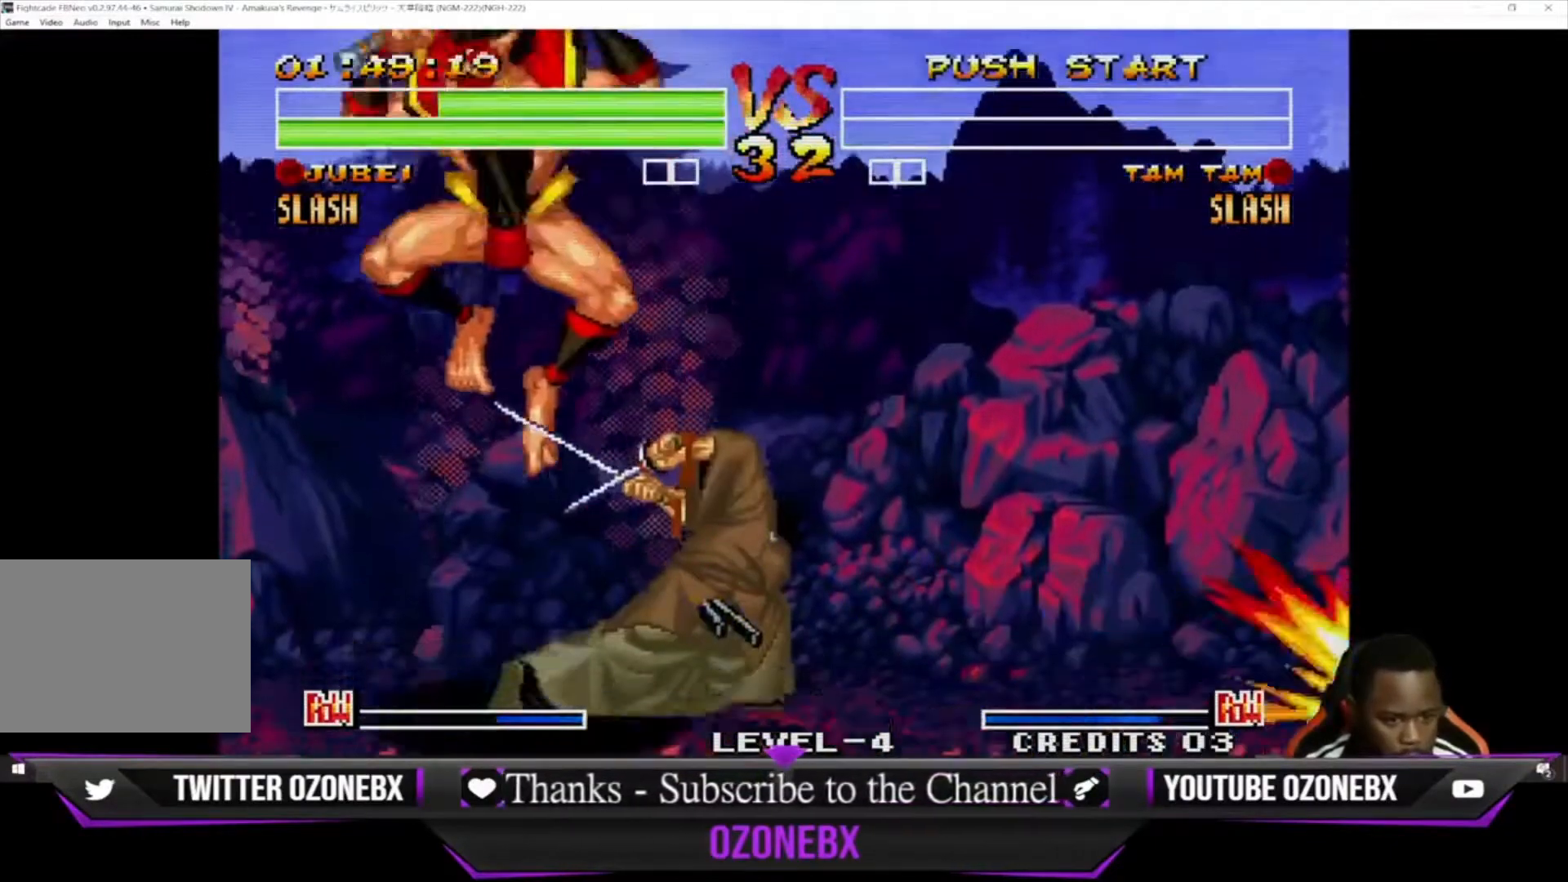
{"buttons": ["CROSS"], "left_stick": "down-right", "events": [[100, "CROSS", "down"], [200, "CROSS", "up"], [300, "CROSS", "down"], [400, "CROSS", "up"], [467, "CROSS", "down"]]}
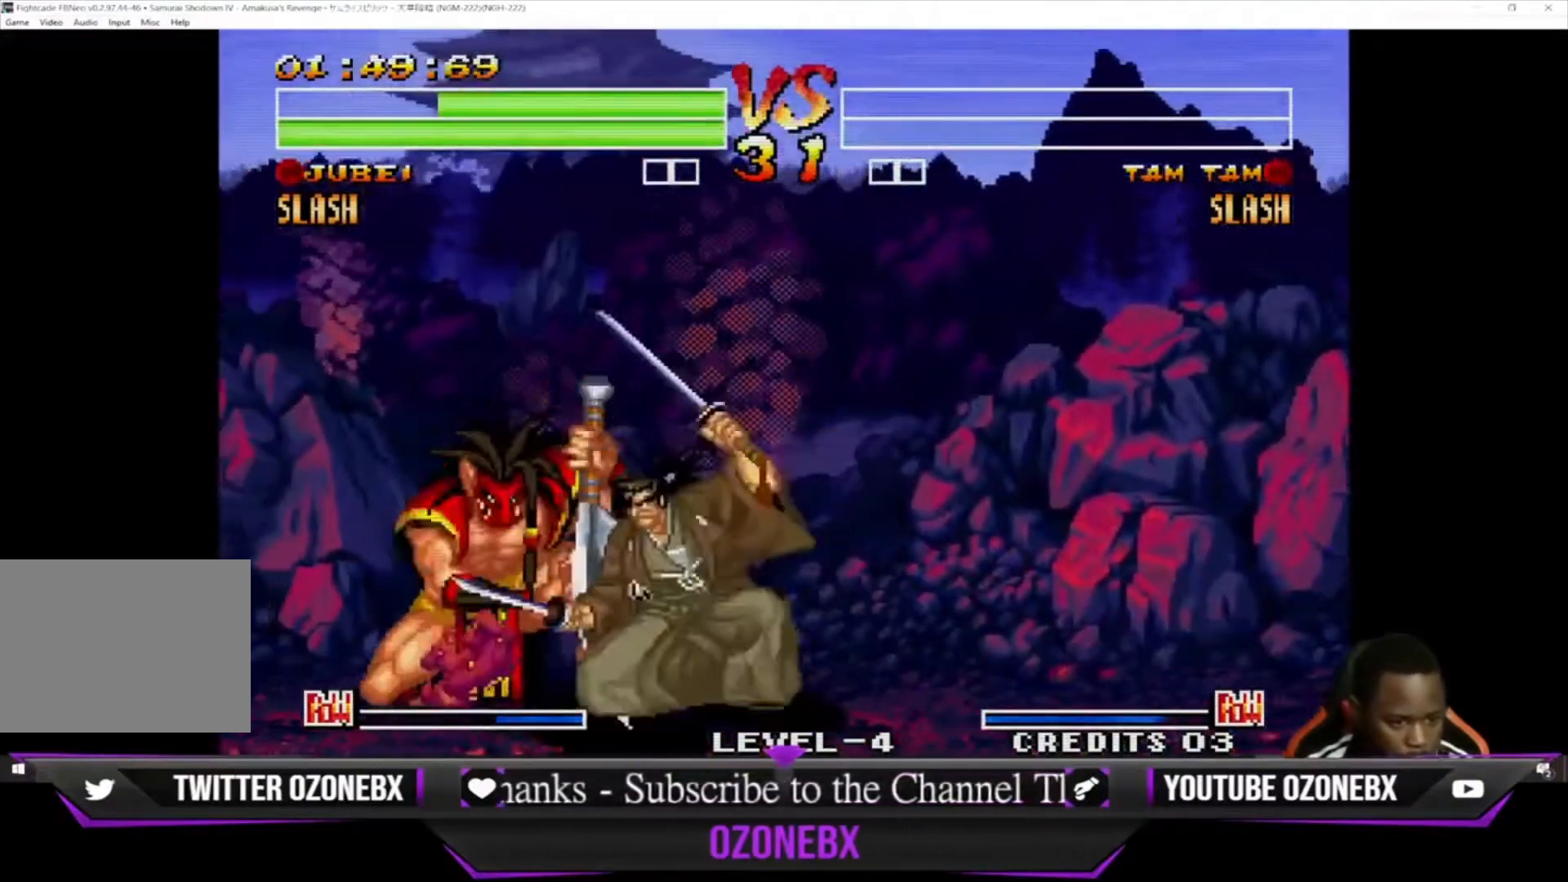
{"buttons": ["CIRCLE"], "left_stick": "down", "events": [[100, "CROSS", "up"], [200, "CROSS", "down"], [367, "CROSS", "up"], [433, "CIRCLE", "down"], [433, "left_stick", "down"]]}
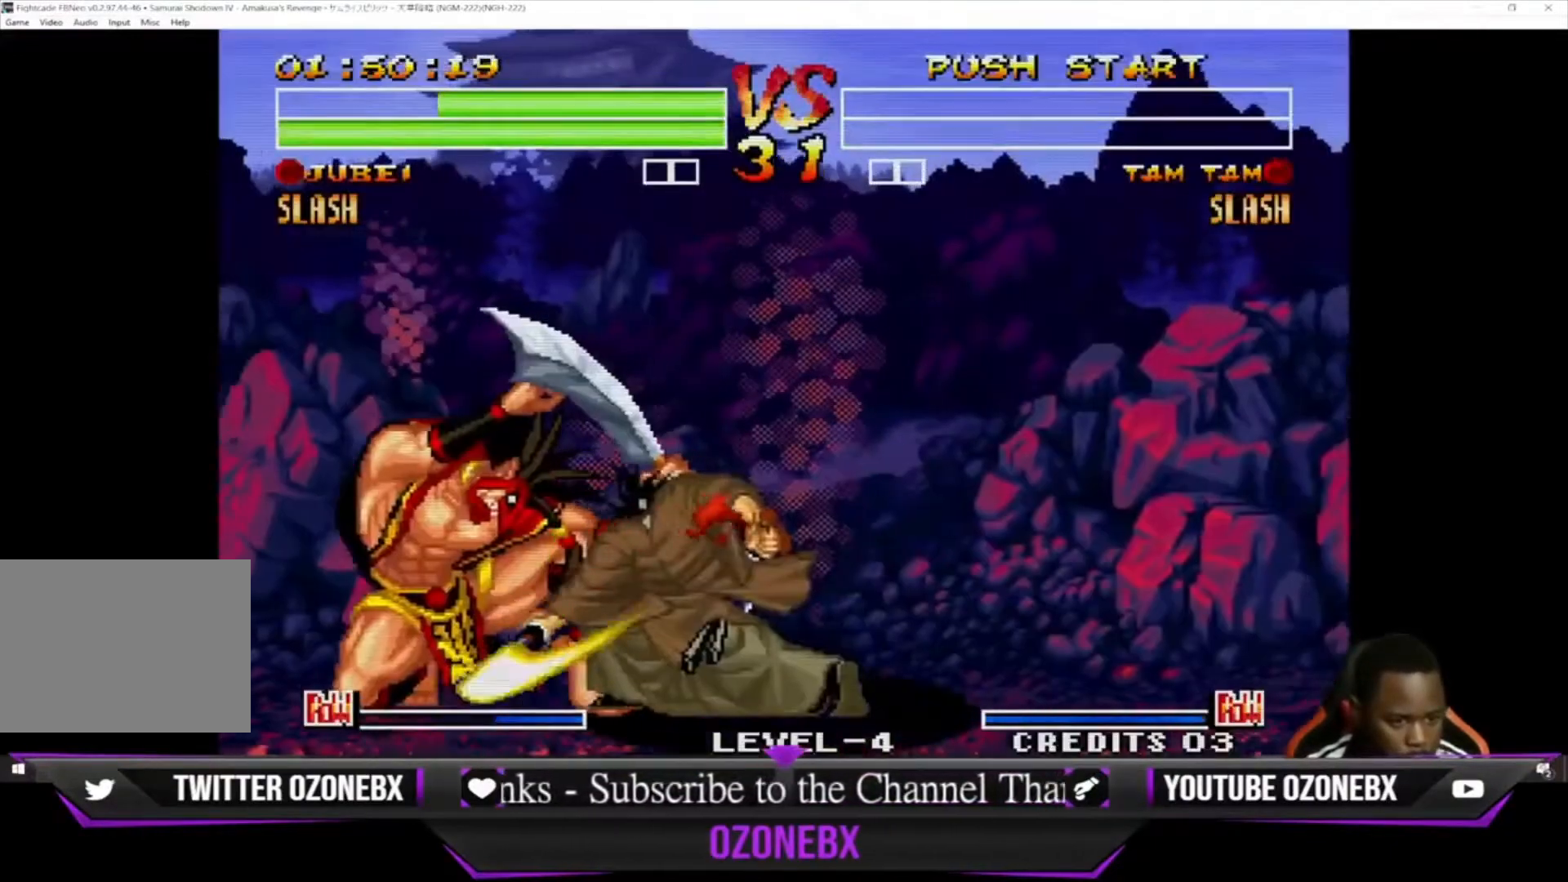
{"buttons": [], "left_stick": "right", "events": [[33, "CIRCLE", "up"], [100, "CIRCLE", "down"], [200, "CIRCLE", "up"], [200, "CROSS", "down"], [200, "left_stick", "down-right"], [267, "left_stick", "down-left"], [300, "CIRCLE", "down"], [300, "CROSS", "up"], [367, "CROSS", "down"], [367, "left_stick", "center"], [400, "CIRCLE", "up"], [467, "CROSS", "up"], [467, "left_stick", "right"]]}
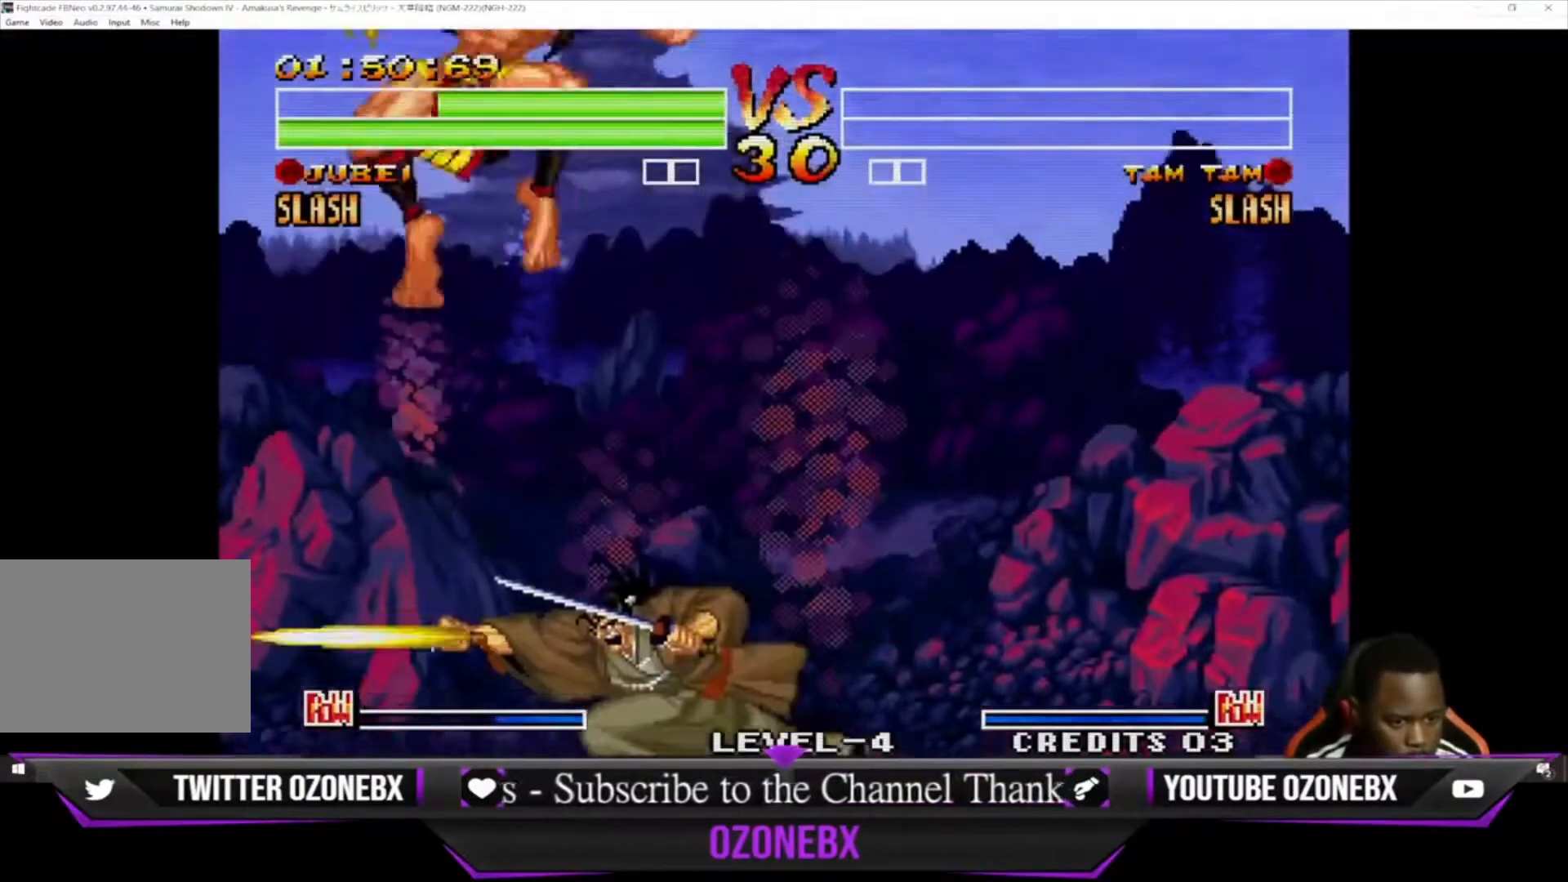
{"buttons": ["TRIANGLE"], "left_stick": "left", "events": [[367, "left_stick", "center"], [433, "left_stick", "left"], [467, "TRIANGLE", "down"]]}
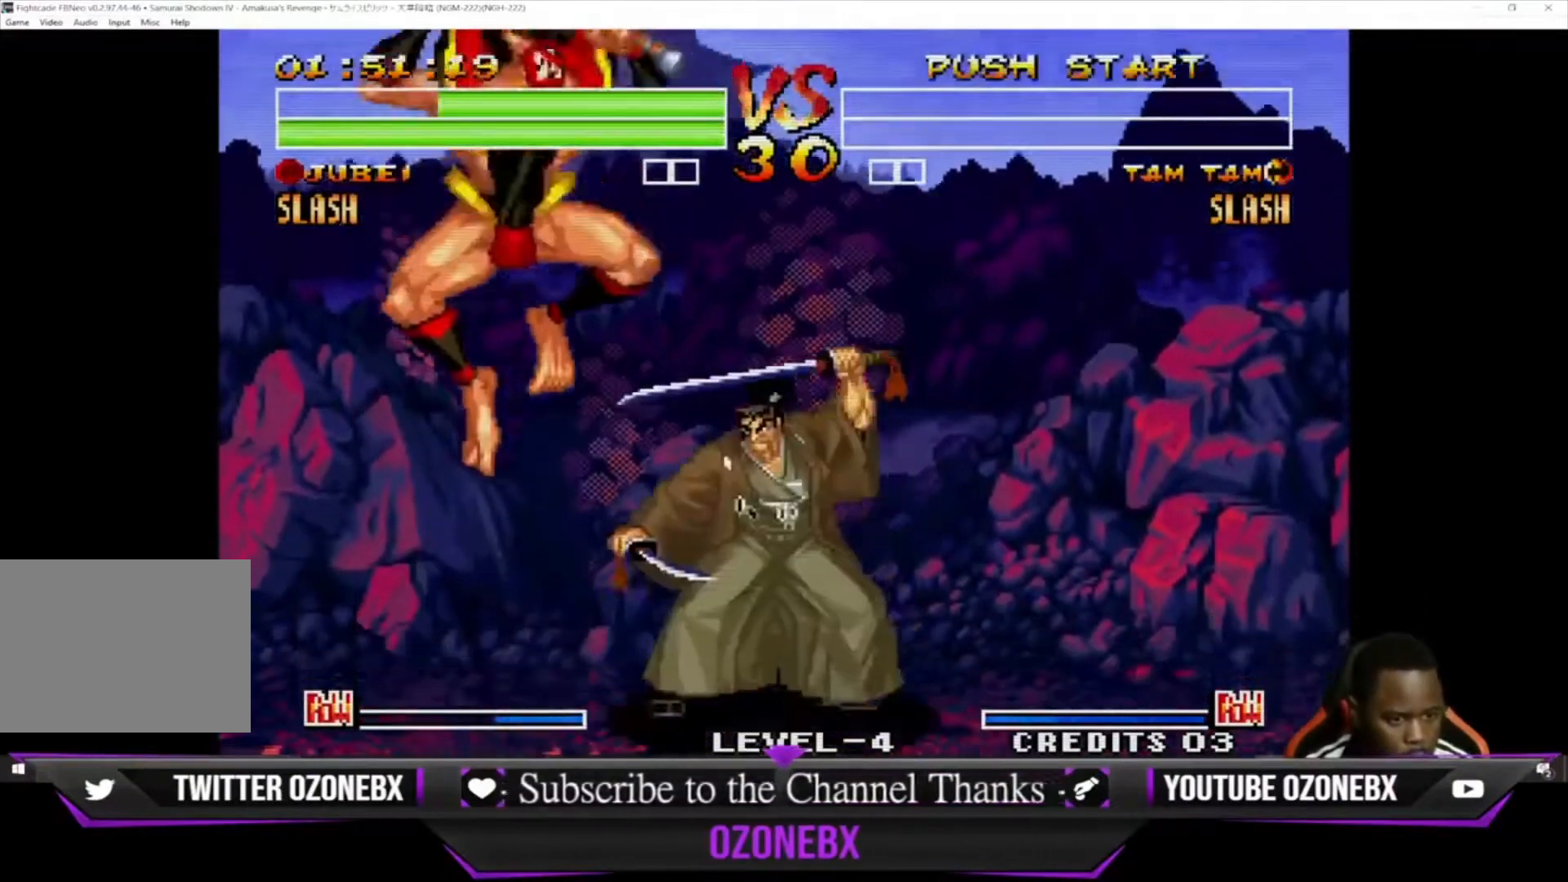
{"buttons": ["SQUARE", "TRIANGLE"], "left_stick": "down-right", "events": [[67, "TRIANGLE", "up"], [100, "left_stick", "right"], [167, "SQUARE", "down"], [167, "TRIANGLE", "down"], [167, "left_stick", "down"], [233, "SQUARE", "up"], [233, "TRIANGLE", "up"], [333, "TRIANGLE", "down"], [400, "TRIANGLE", "up"], [500, "SQUARE", "down"], [500, "TRIANGLE", "down"], [500, "left_stick", "down-right"]]}
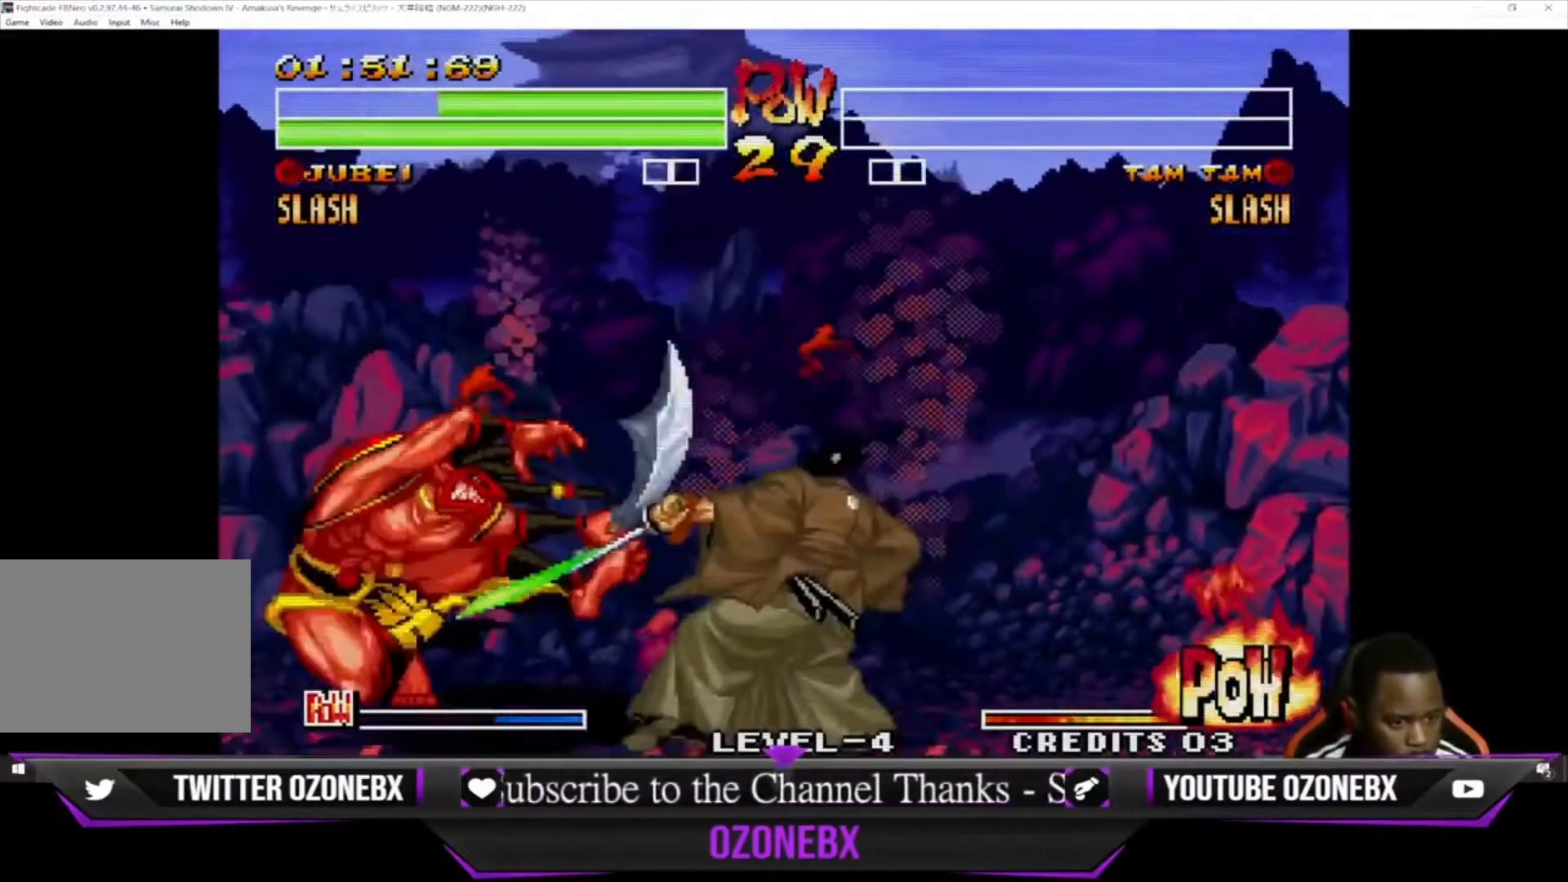
{"buttons": [], "left_stick": "right", "events": [[33, "left_stick", "down"], [67, "left_stick", "down-left"], [100, "SQUARE", "up"], [100, "TRIANGLE", "up"], [167, "SQUARE", "down"], [167, "TRIANGLE", "down"], [167, "left_stick", "center"], [233, "left_stick", "right"], [300, "SQUARE", "up"], [333, "left_stick", "down-right"], [367, "SQUARE", "down"], [467, "left_stick", "right"], [500, "SQUARE", "up"], [500, "TRIANGLE", "up"]]}
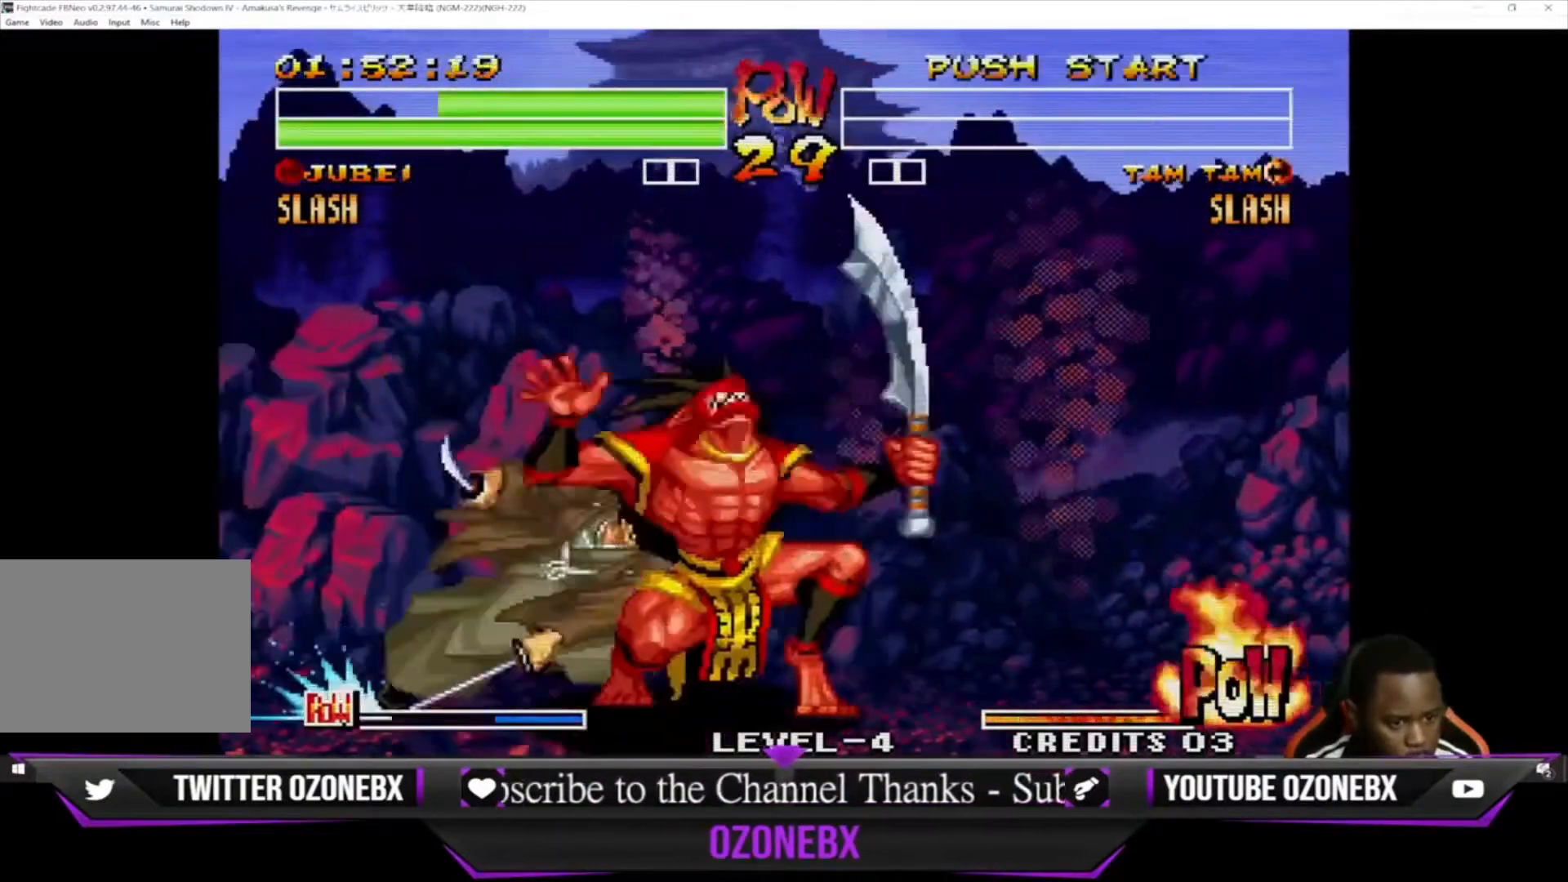
{"buttons": ["TRIANGLE"], "left_stick": "center", "events": [[100, "SQUARE", "down"], [167, "left_stick", "down-left"], [233, "SQUARE", "up"], [333, "SQUARE", "down"], [367, "left_stick", "down-right"], [433, "SQUARE", "up"], [500, "TRIANGLE", "down"], [500, "left_stick", "center"]]}
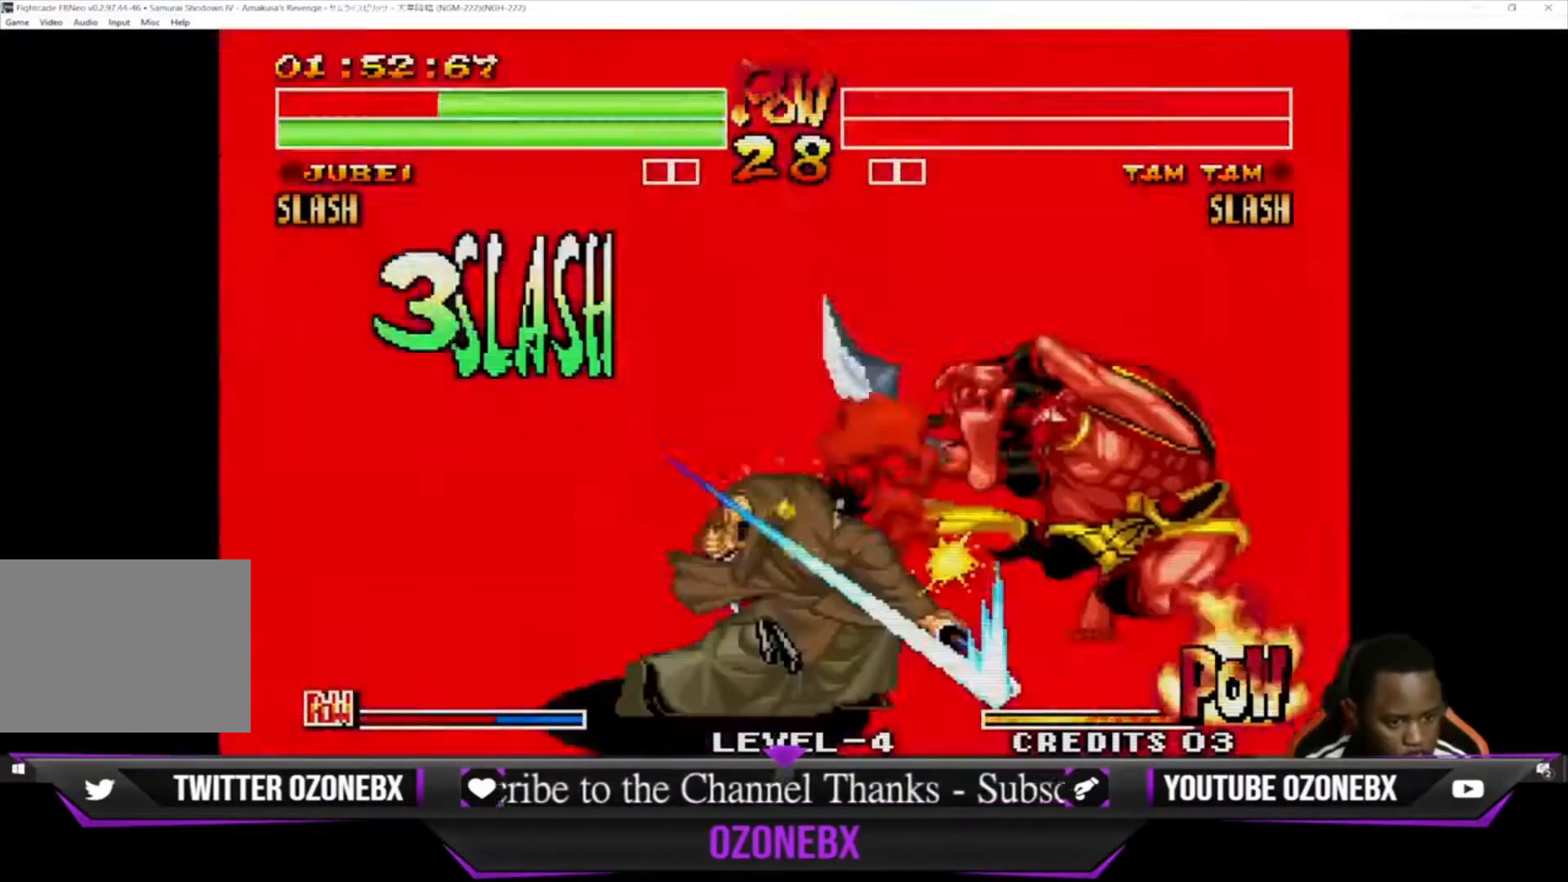
{"buttons": [], "left_stick": "center", "events": [[133, "TRIANGLE", "up"], [233, "SQUARE", "down"], [333, "SQUARE", "up"]]}
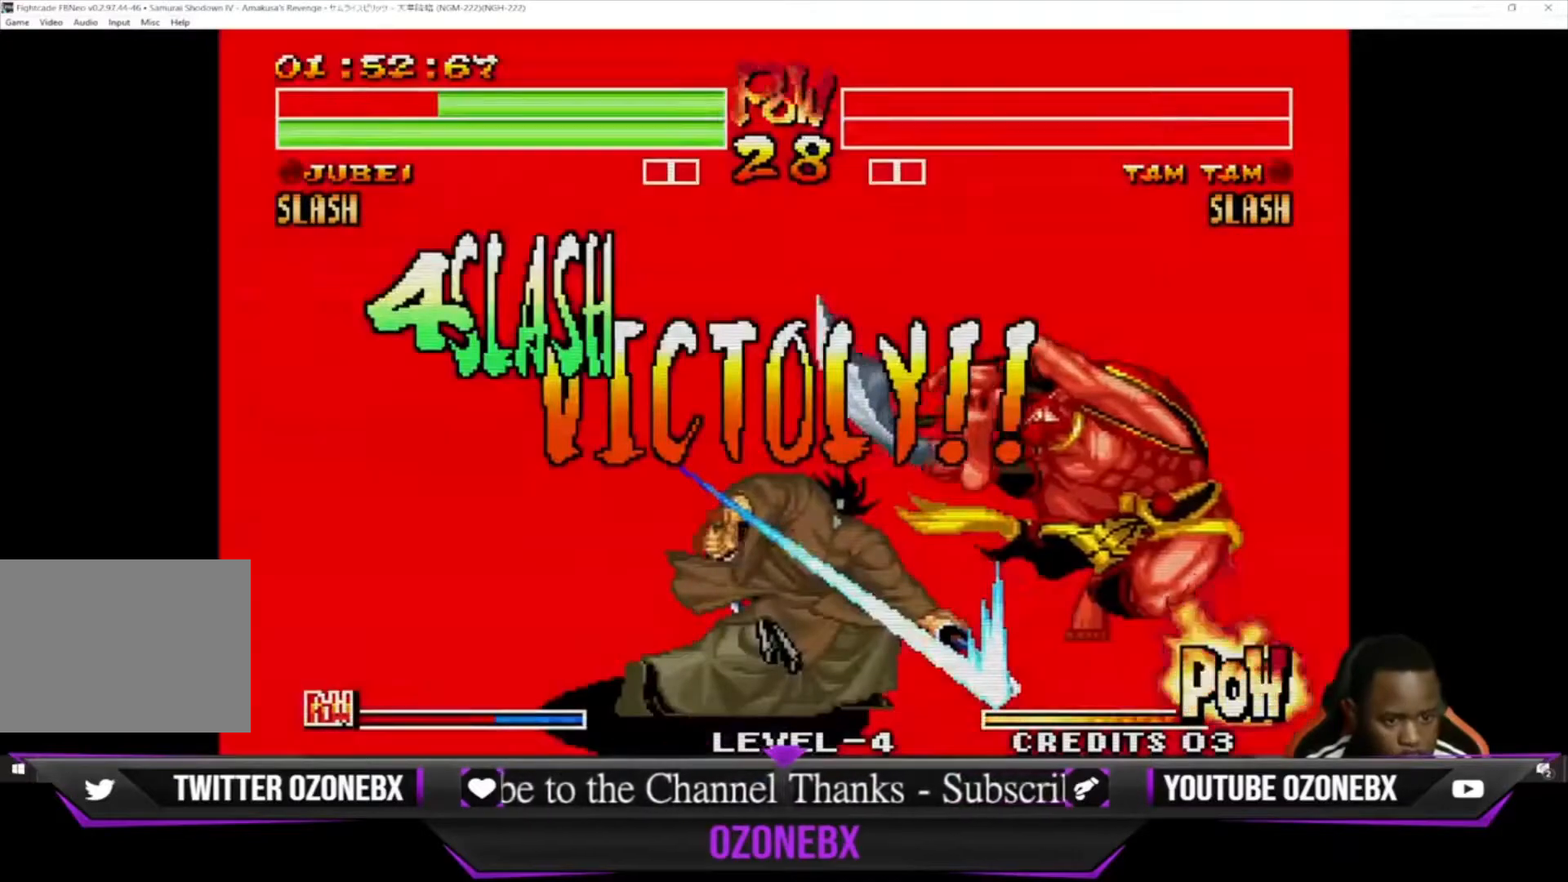
{"buttons": [], "left_stick": "right", "events": [[467, "left_stick", "right"]]}